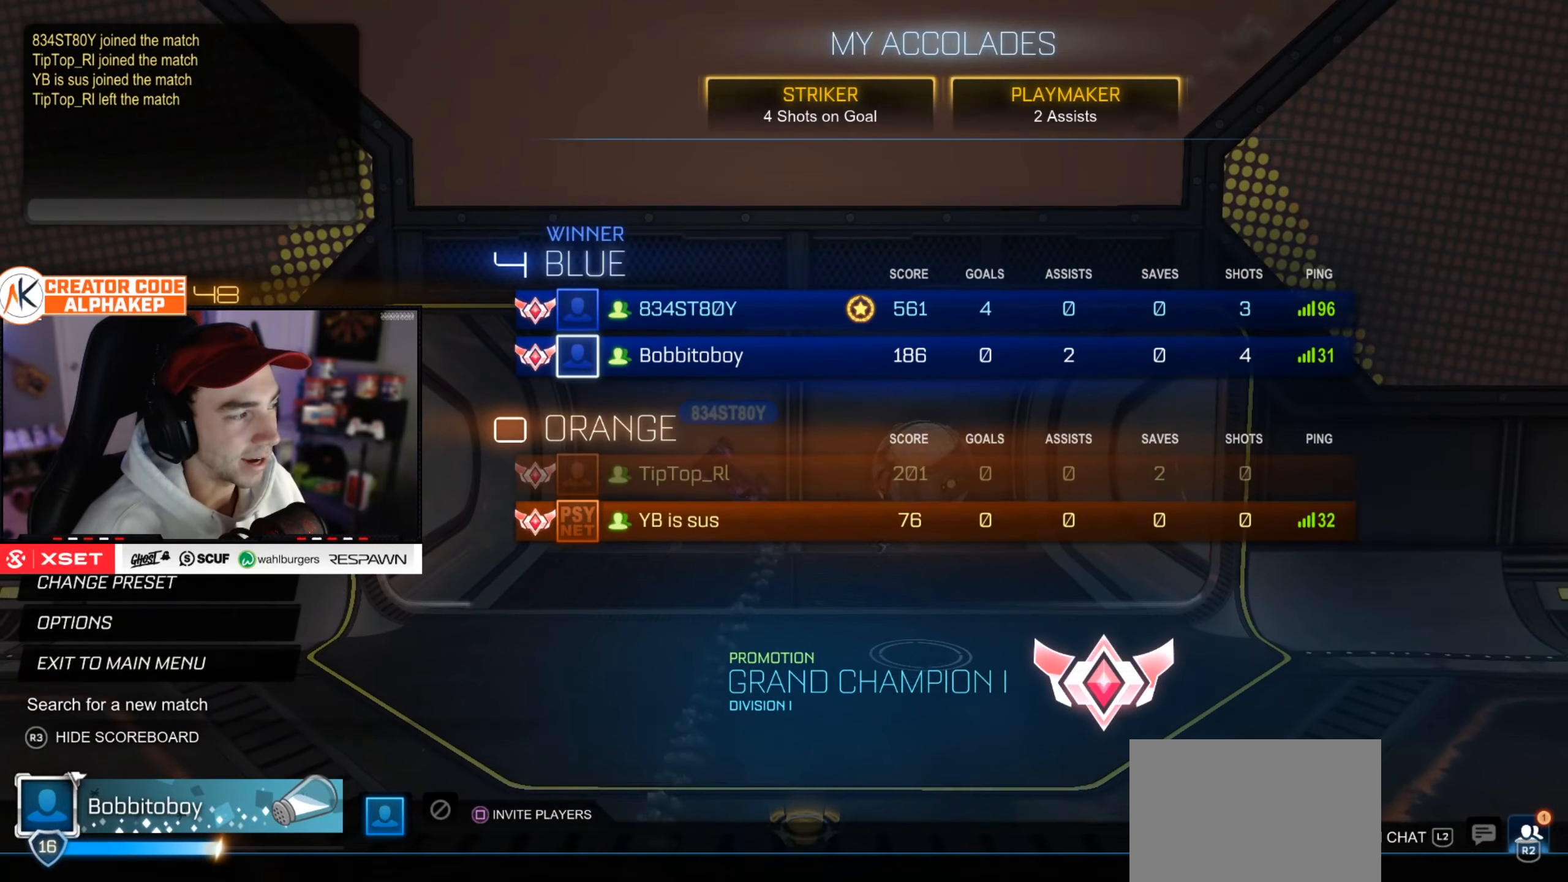
Gameplay with a controller (PlayStation layout); each line is a JSON object with the inputs held at the frame after it. "events" lists button and stick changes between this image and that frame as [ms after this image, input, new state], when the widget could be followed in between.
{"buttons": [], "left_stick": "center", "right_stick": "center", "events": [[400, "DPAD_UP", "down"], [484, "DPAD_UP", "up"]]}
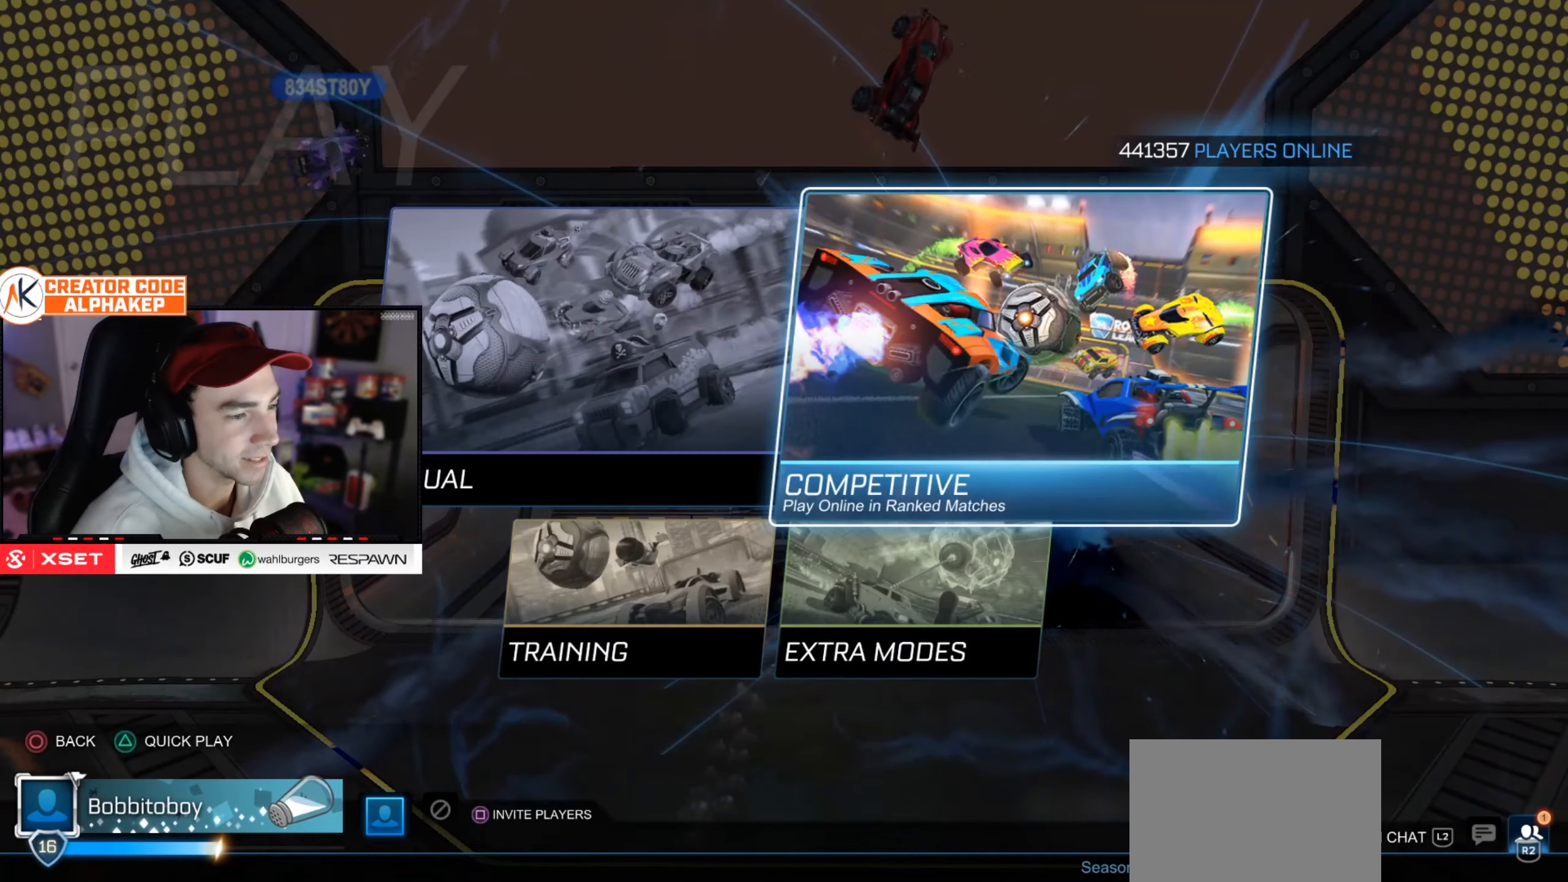
{"buttons": [], "left_stick": "center", "right_stick": "center", "events": [[418, "DPAD_UP", "down"], [484, "DPAD_UP", "up"]]}
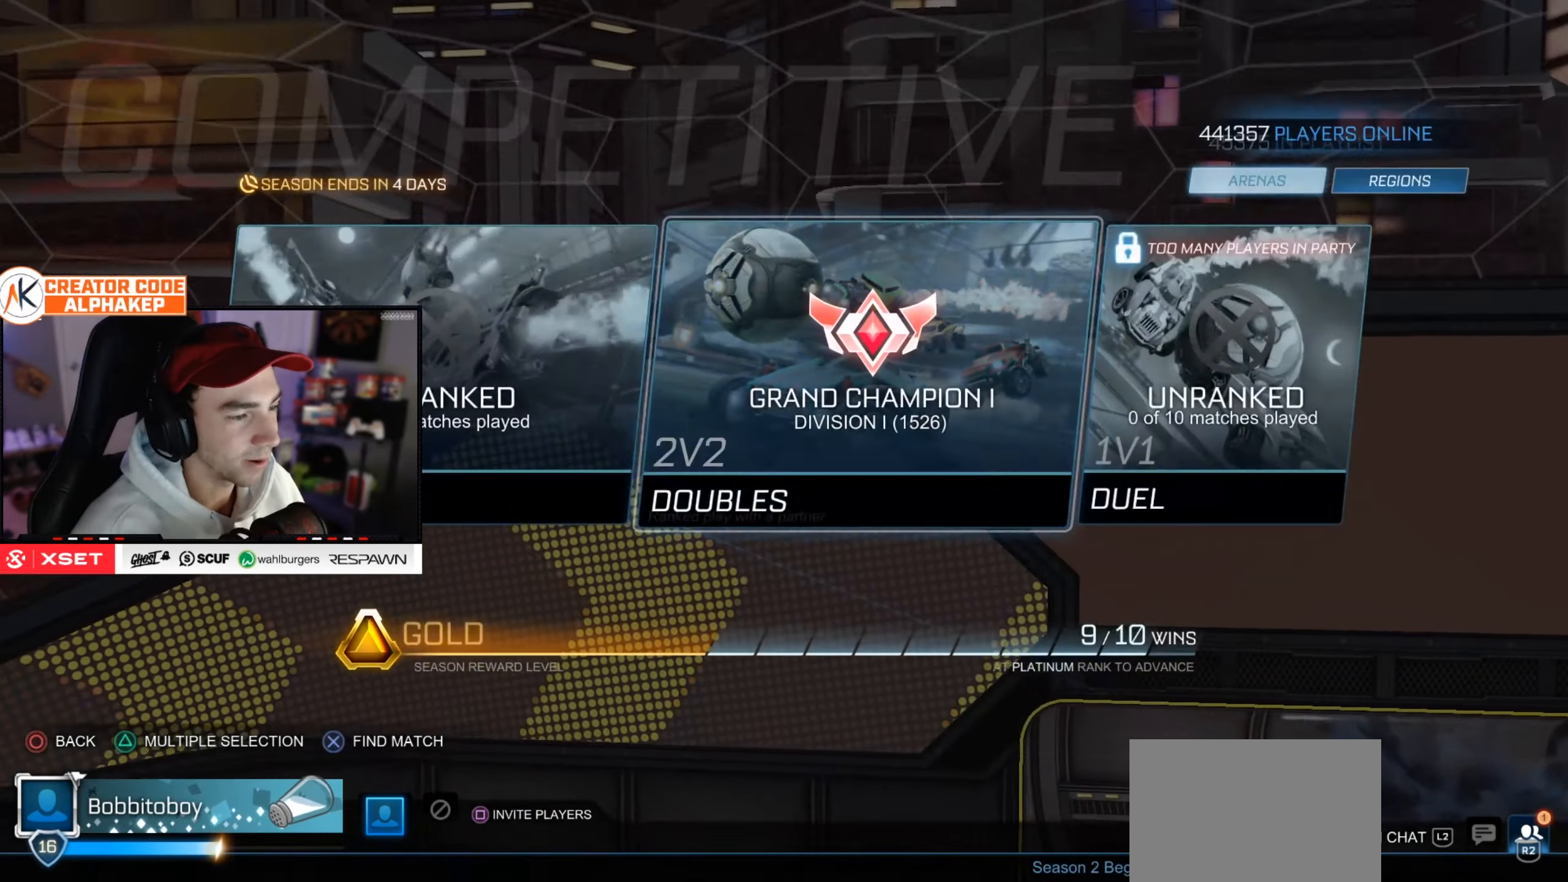
{"buttons": [], "left_stick": "center", "right_stick": "center", "events": []}
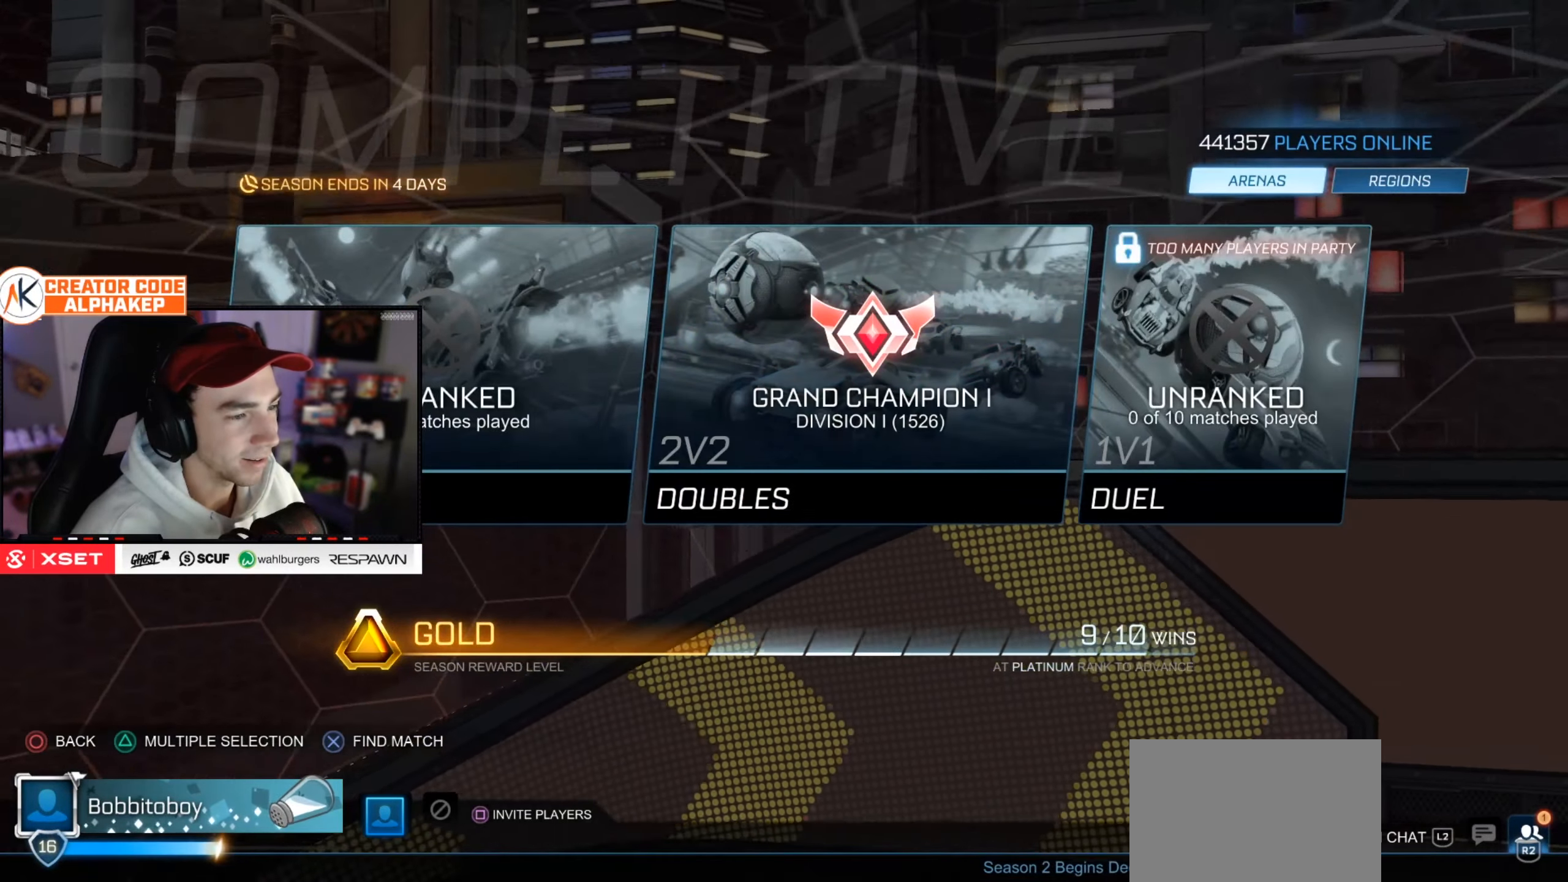
{"buttons": [], "left_stick": "center", "right_stick": "center", "events": [[334, "DPAD_RIGHT", "down"], [451, "DPAD_RIGHT", "up"]]}
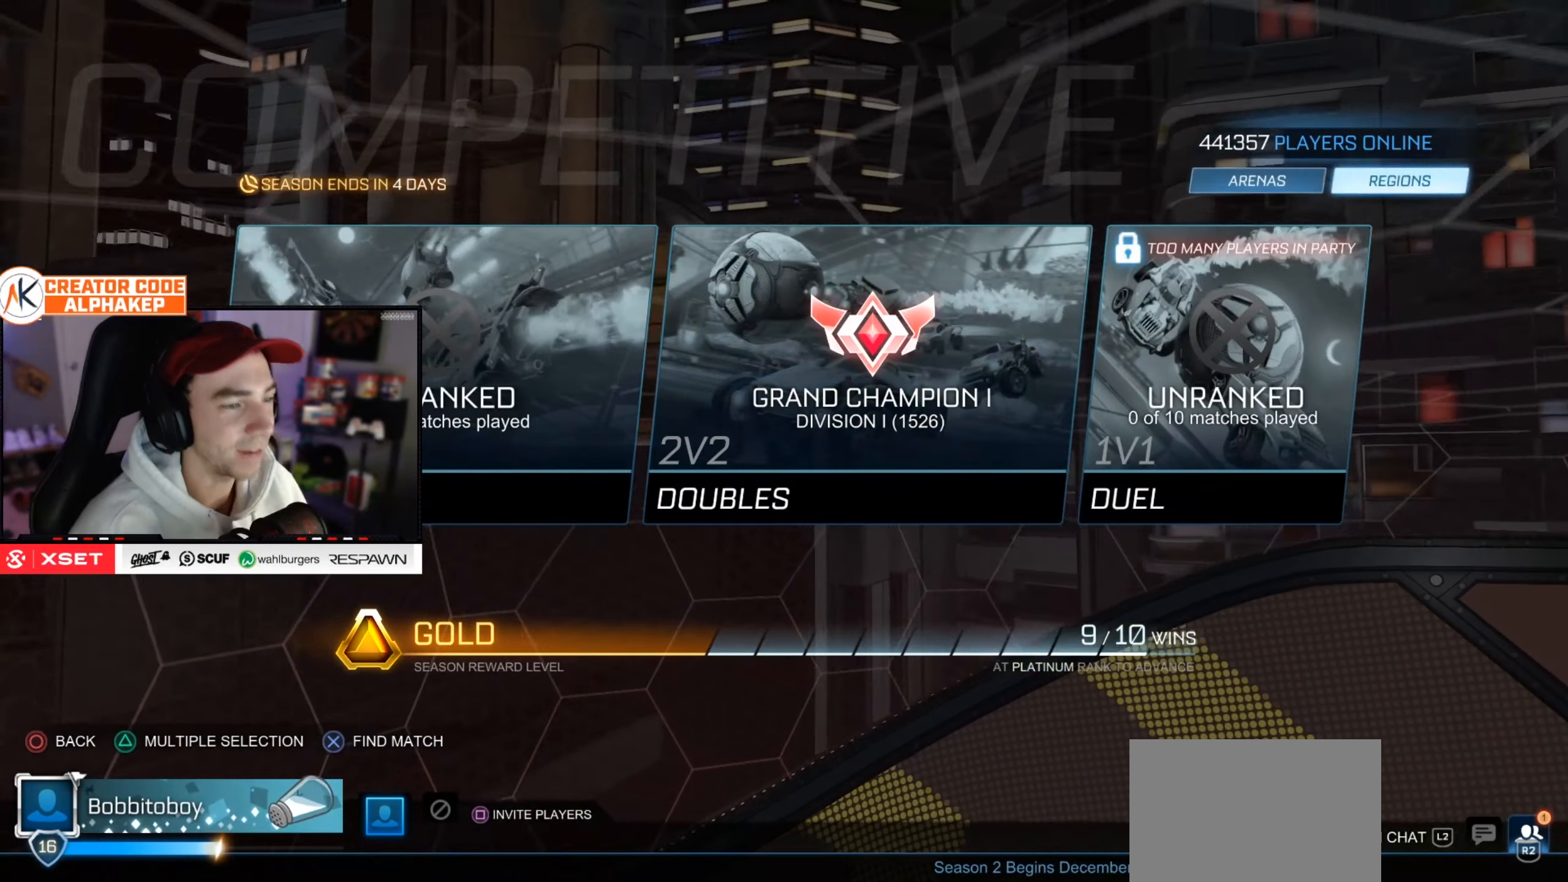
{"buttons": [], "left_stick": "center", "right_stick": "center", "events": [[133, "DPAD_DOWN", "down"], [250, "DPAD_DOWN", "up"]]}
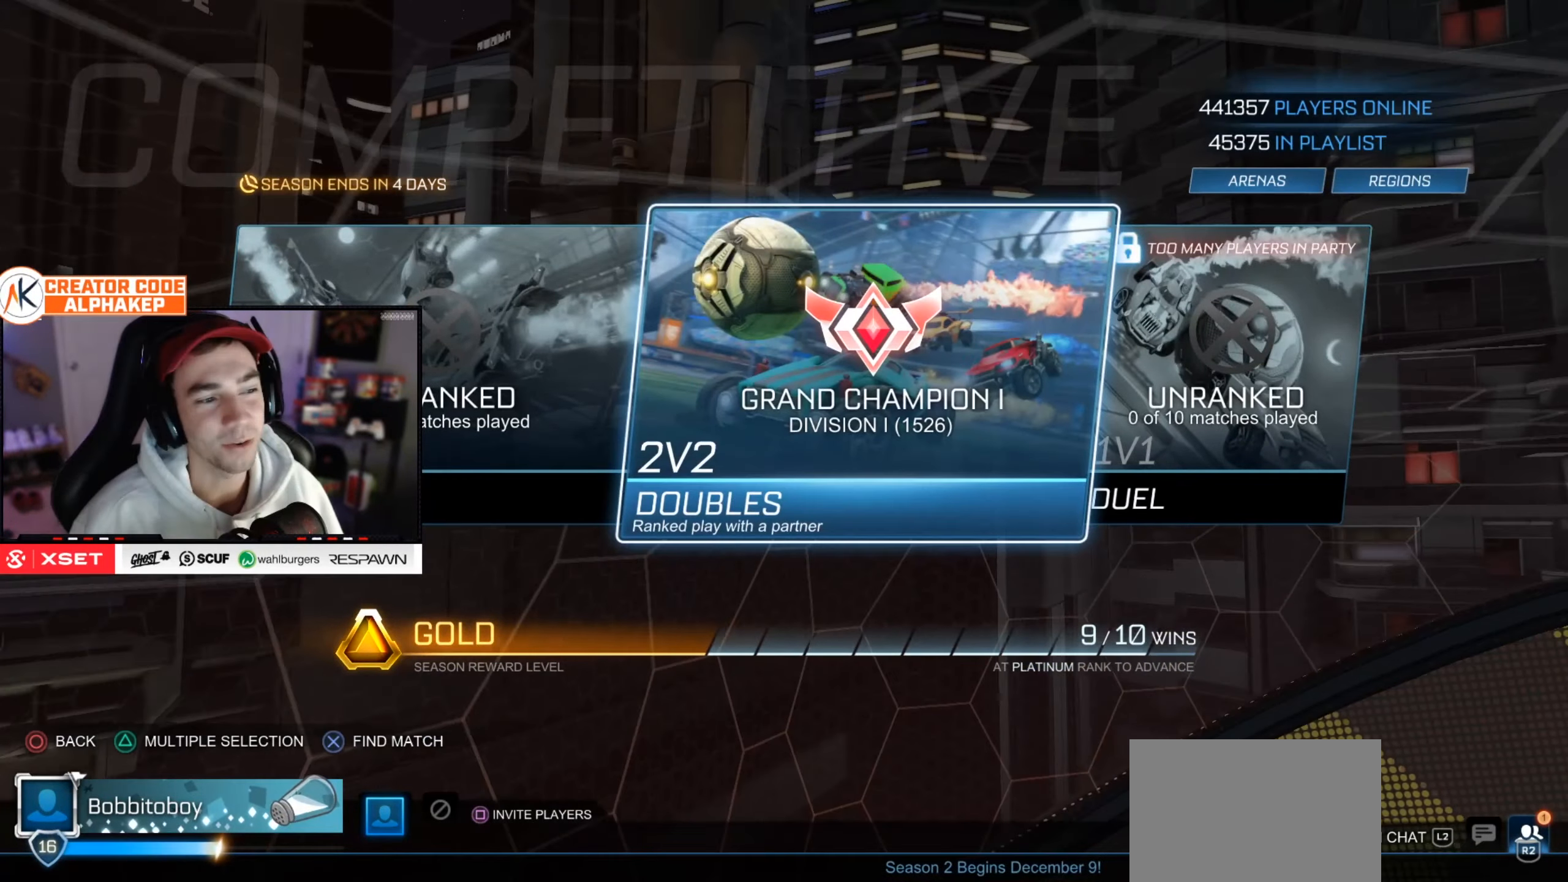
{"buttons": [], "left_stick": "center", "right_stick": "center", "events": []}
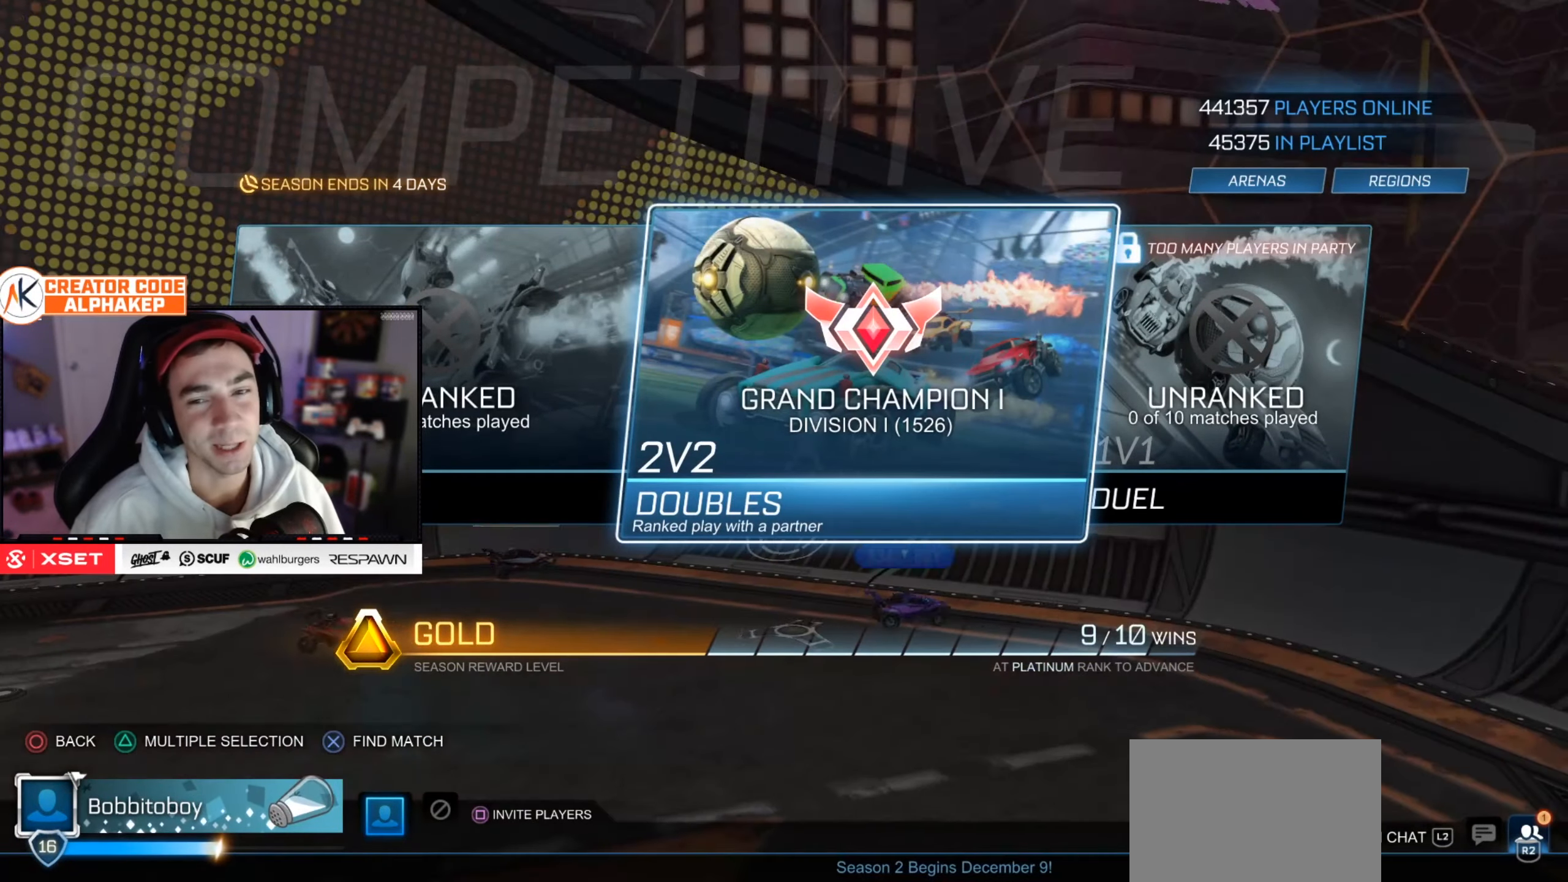
{"buttons": [], "left_stick": "center", "right_stick": "center", "events": []}
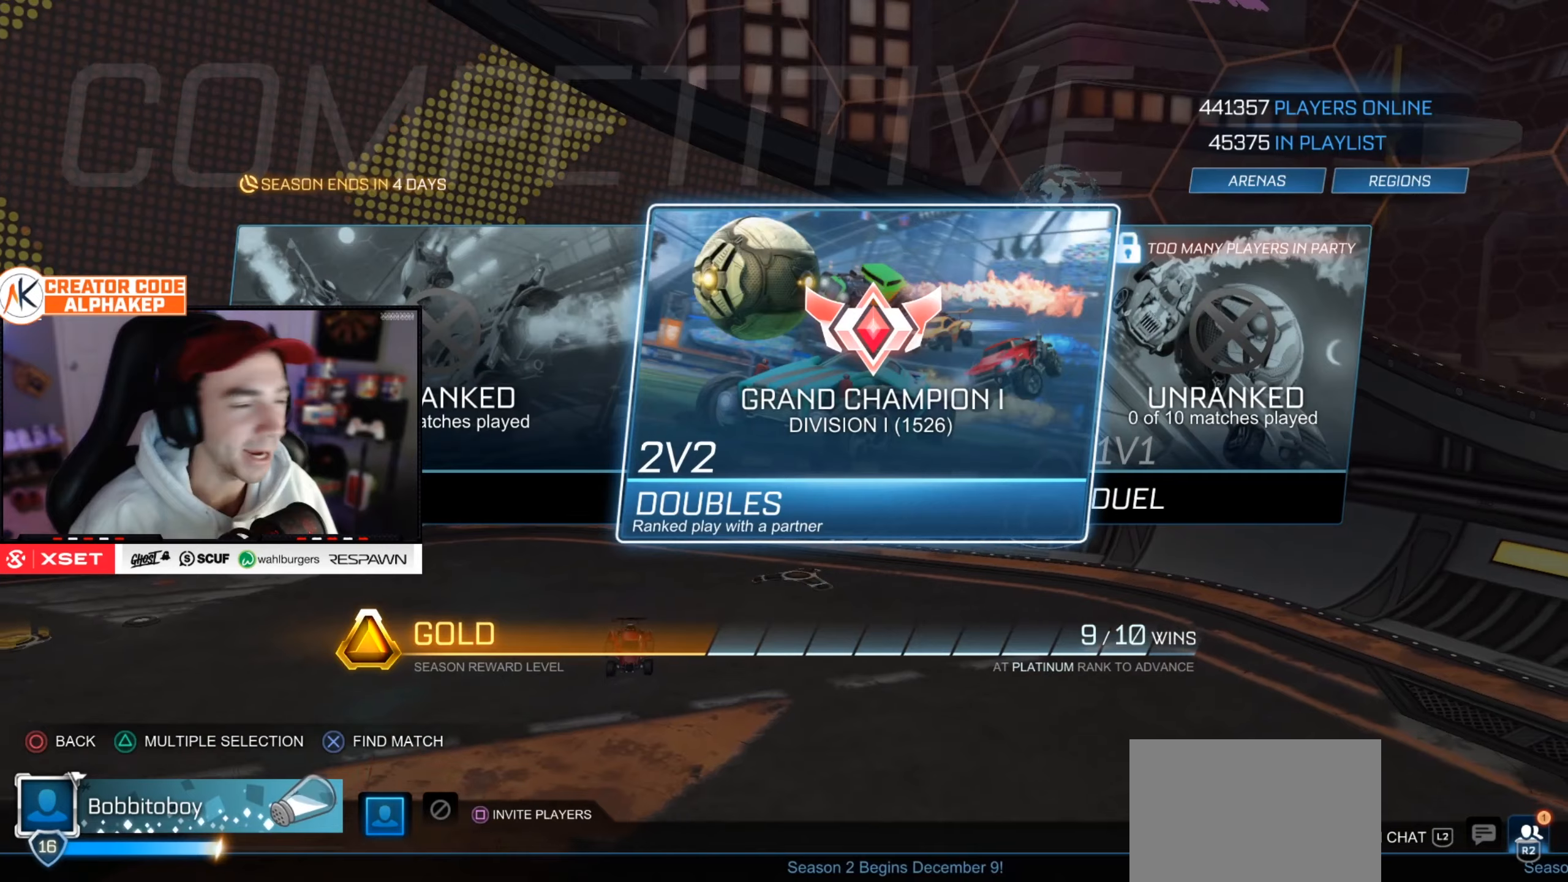
{"buttons": [], "left_stick": "center", "right_stick": "center", "events": [[433, "DPAD_DOWN", "down"], [500, "DPAD_DOWN", "up"]]}
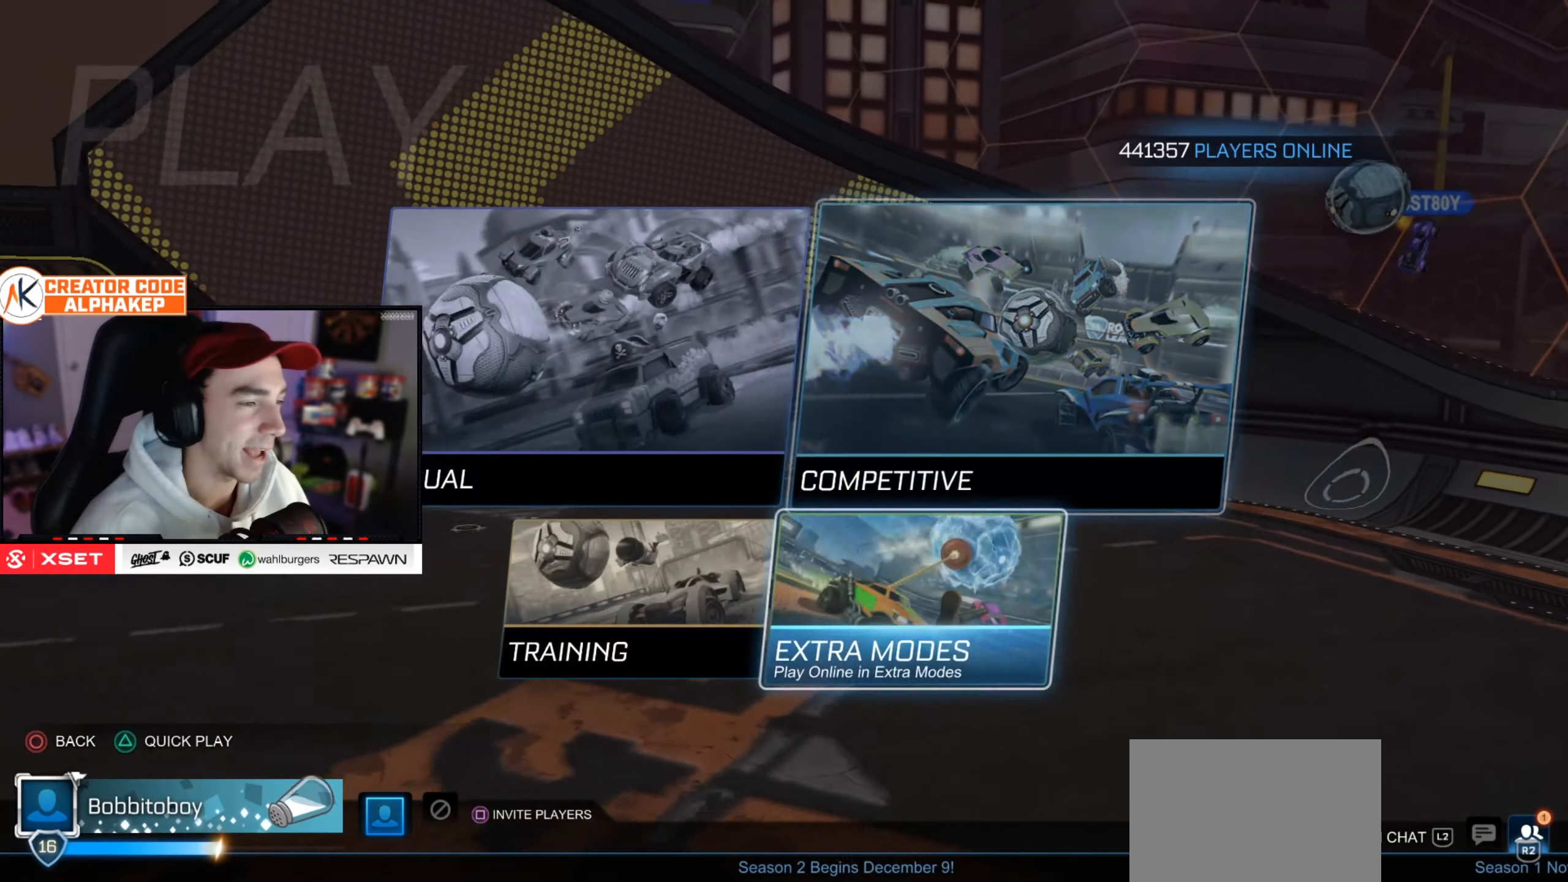
{"buttons": [], "left_stick": "center", "right_stick": "center", "events": [[117, "DPAD_DOWN", "down"], [167, "DPAD_DOWN", "up"], [384, "DPAD_DOWN", "down"], [451, "DPAD_DOWN", "up"]]}
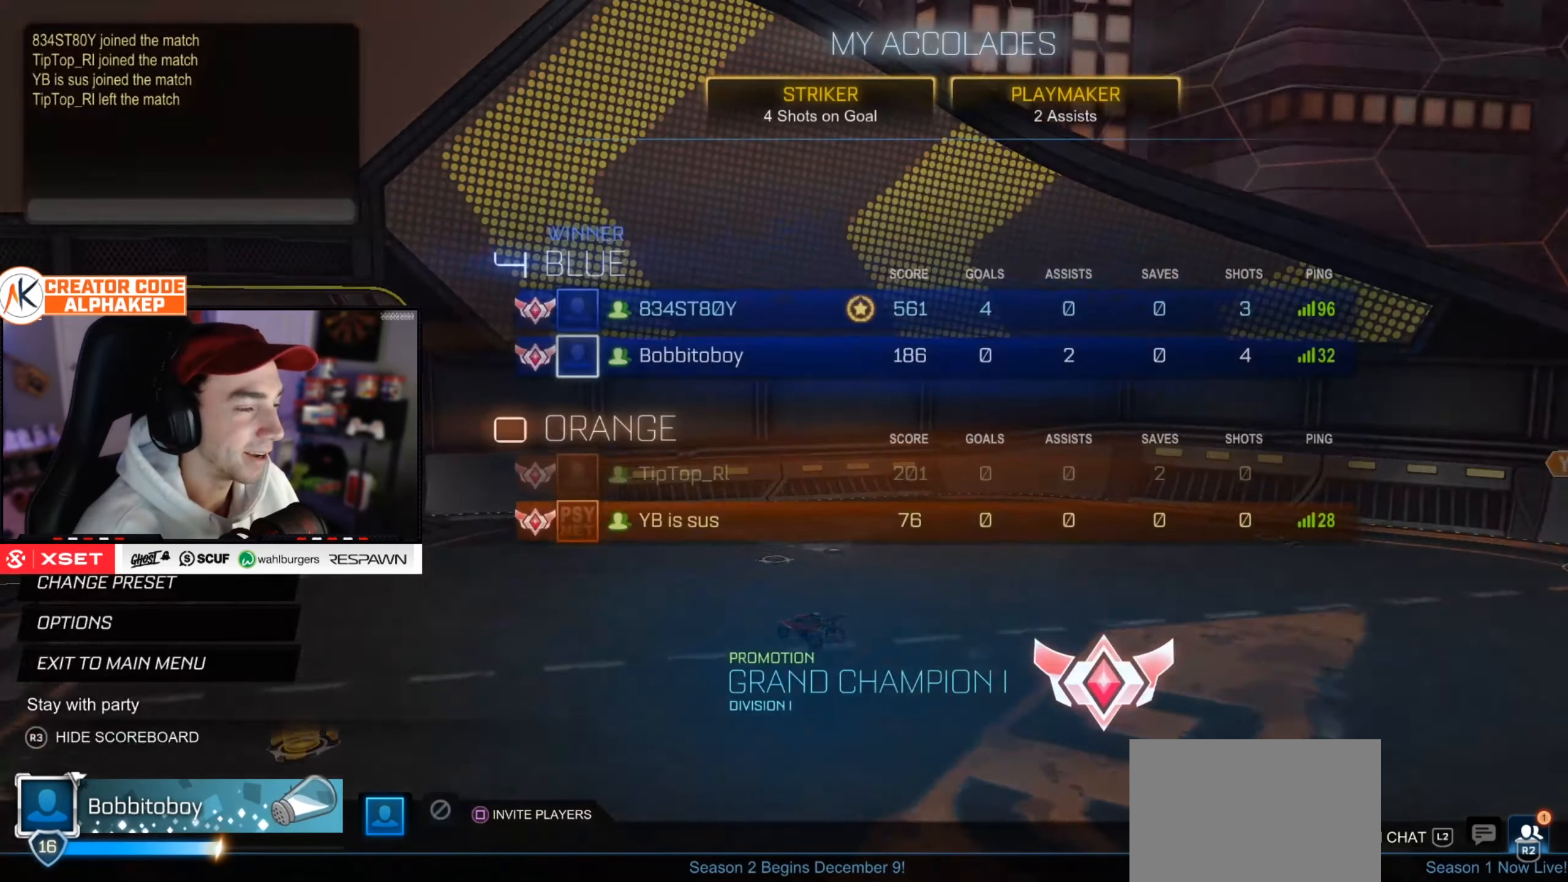
{"buttons": [], "left_stick": "center", "right_stick": "center", "events": [[50, "DPAD_DOWN", "down"], [150, "DPAD_DOWN", "up"], [233, "DPAD_DOWN", "down"], [317, "DPAD_DOWN", "up"], [417, "DPAD_DOWN", "down"], [500, "DPAD_DOWN", "up"]]}
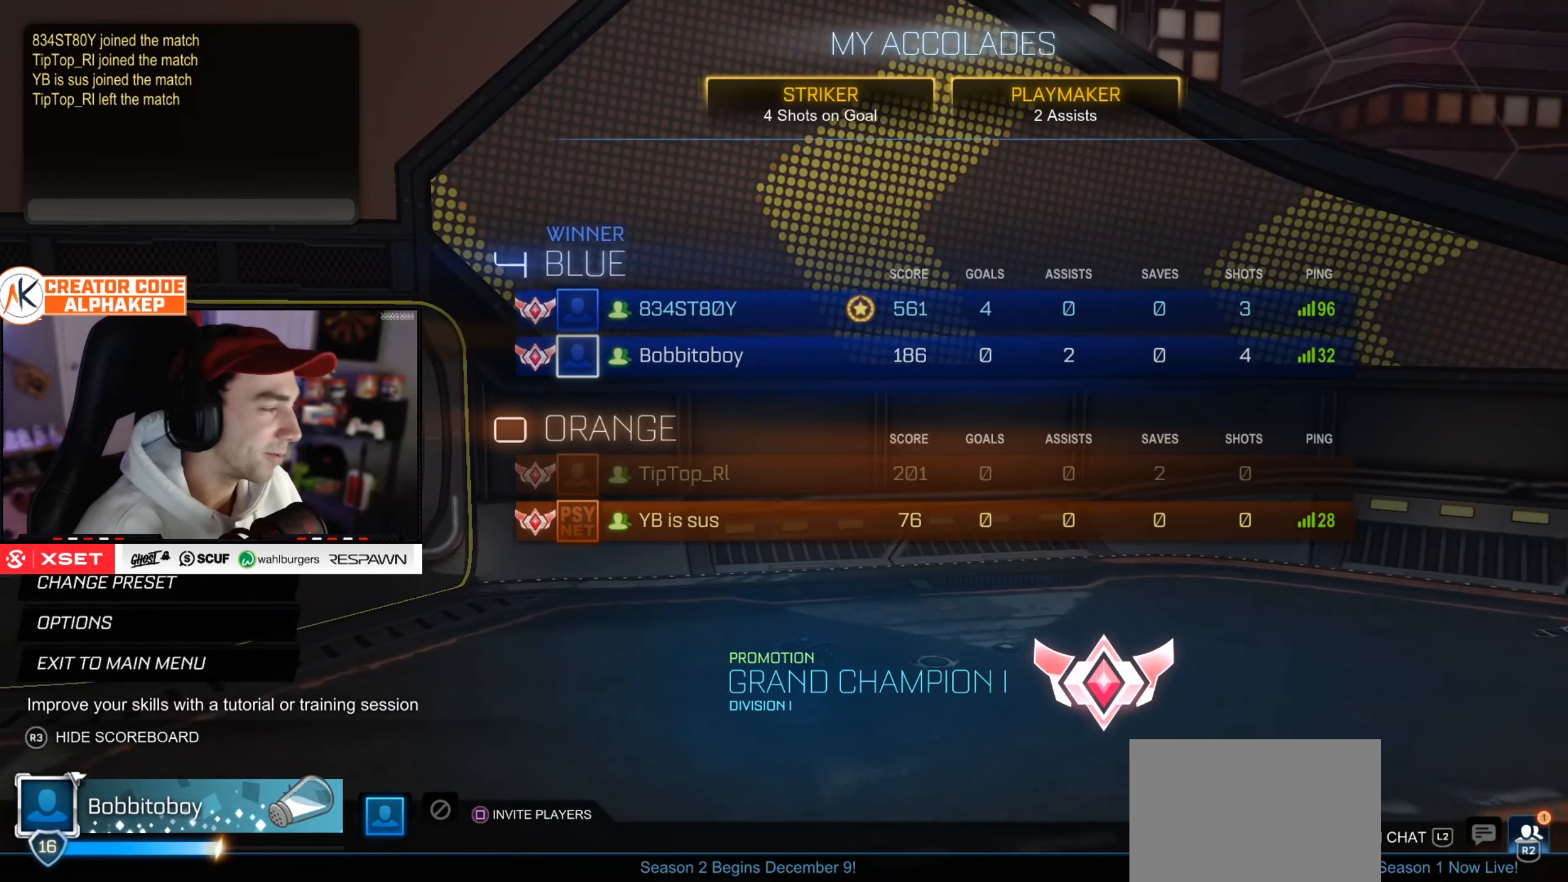
{"buttons": [], "left_stick": "center", "right_stick": "center", "events": [[84, "DPAD_DOWN", "down"], [167, "DPAD_DOWN", "up"], [267, "DPAD_DOWN", "down"], [351, "DPAD_DOWN", "up"], [434, "DPAD_DOWN", "down"], [501, "DPAD_DOWN", "up"]]}
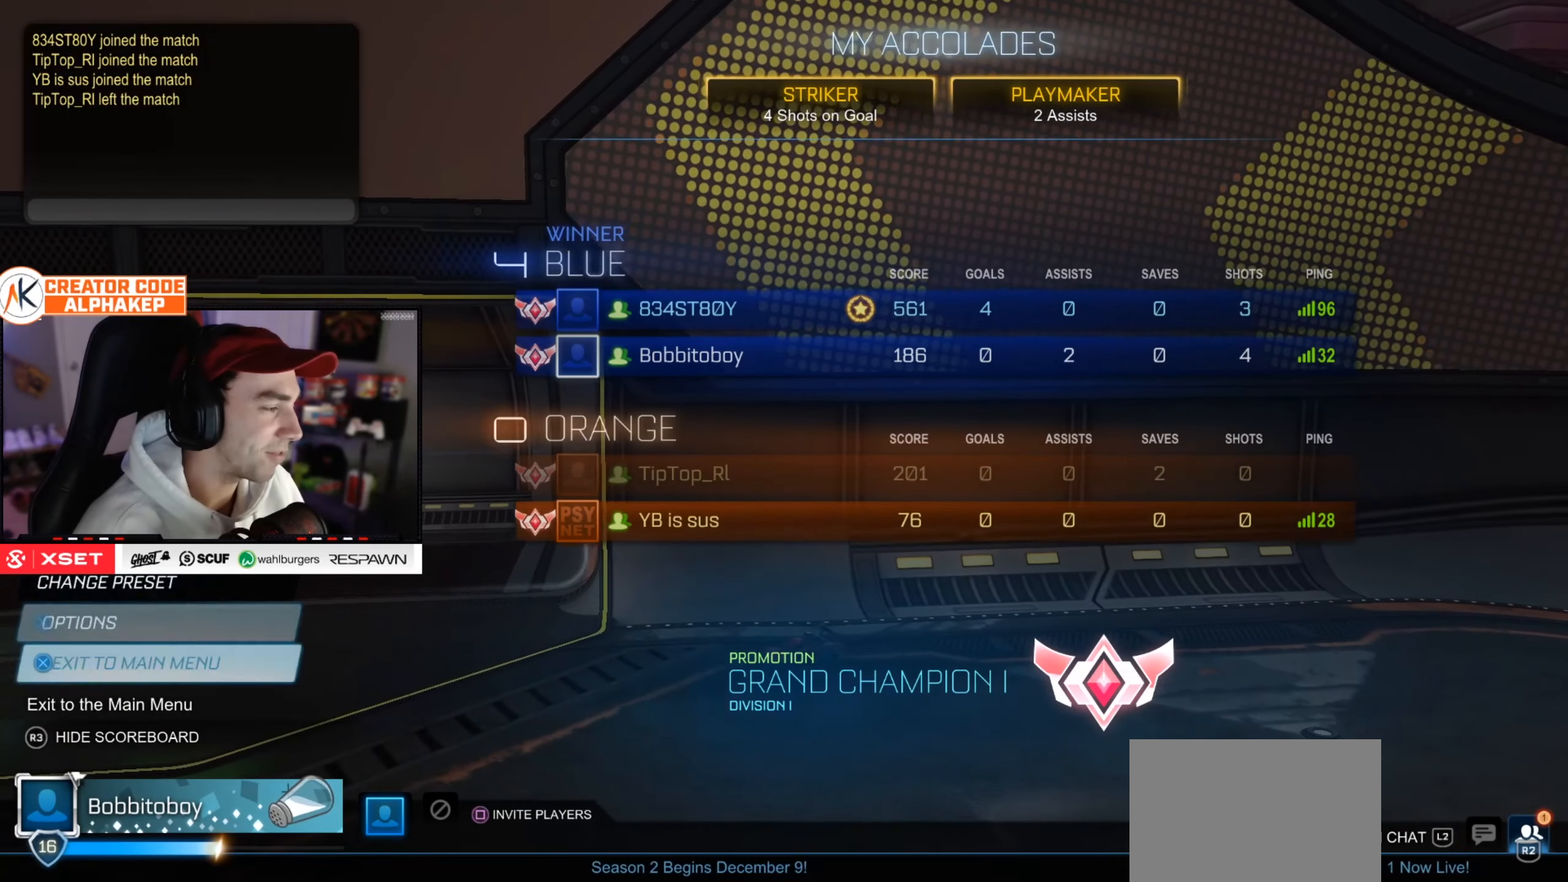
{"buttons": [], "left_stick": "center", "right_stick": "center", "events": []}
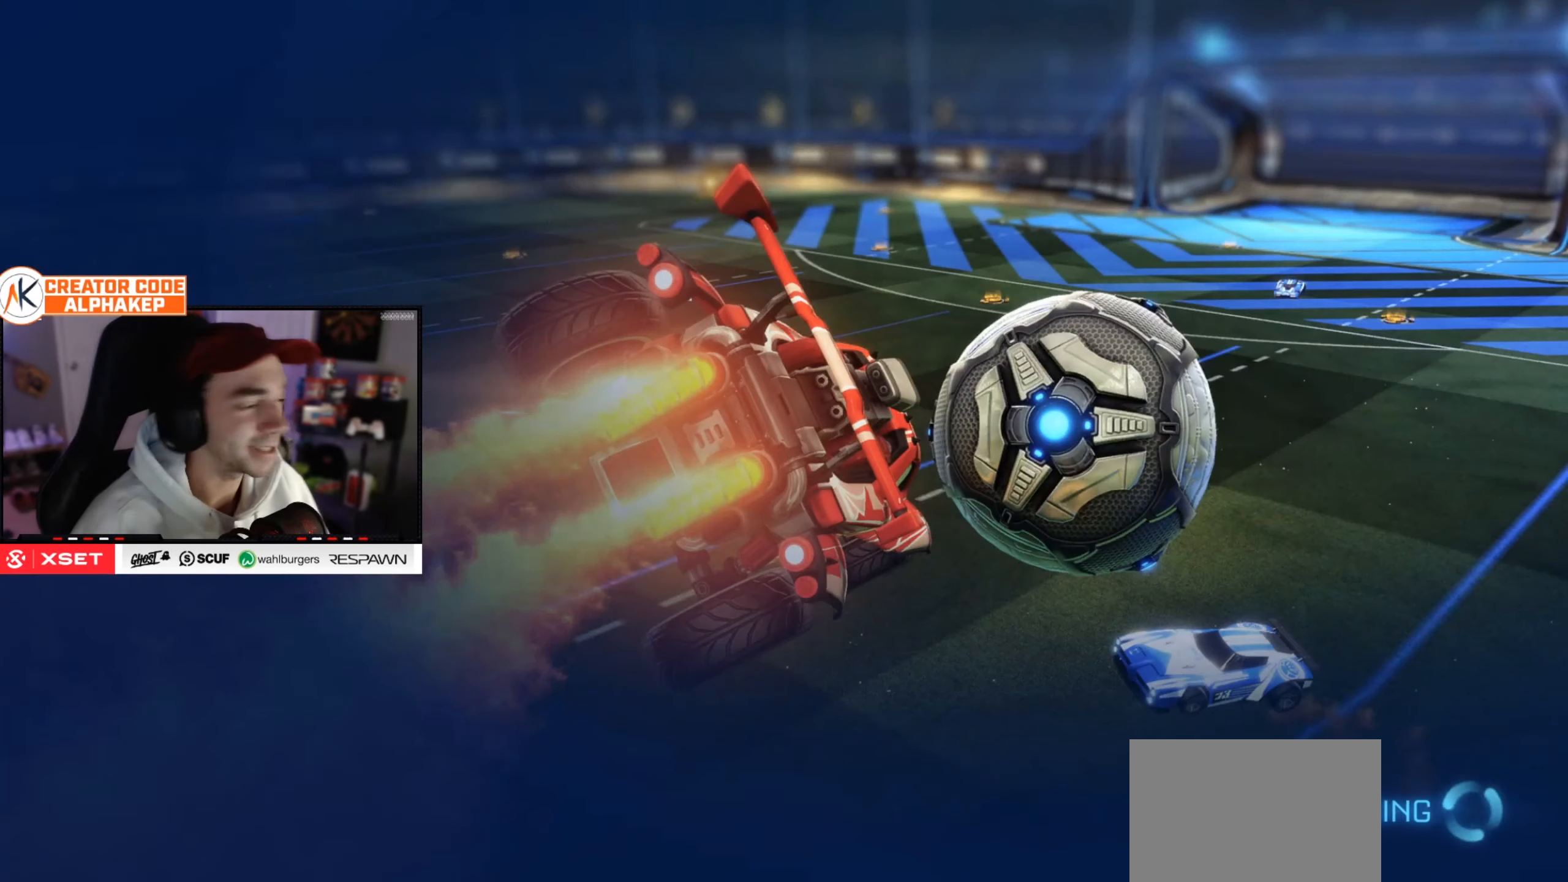
{"buttons": [], "left_stick": "center", "right_stick": "center", "events": []}
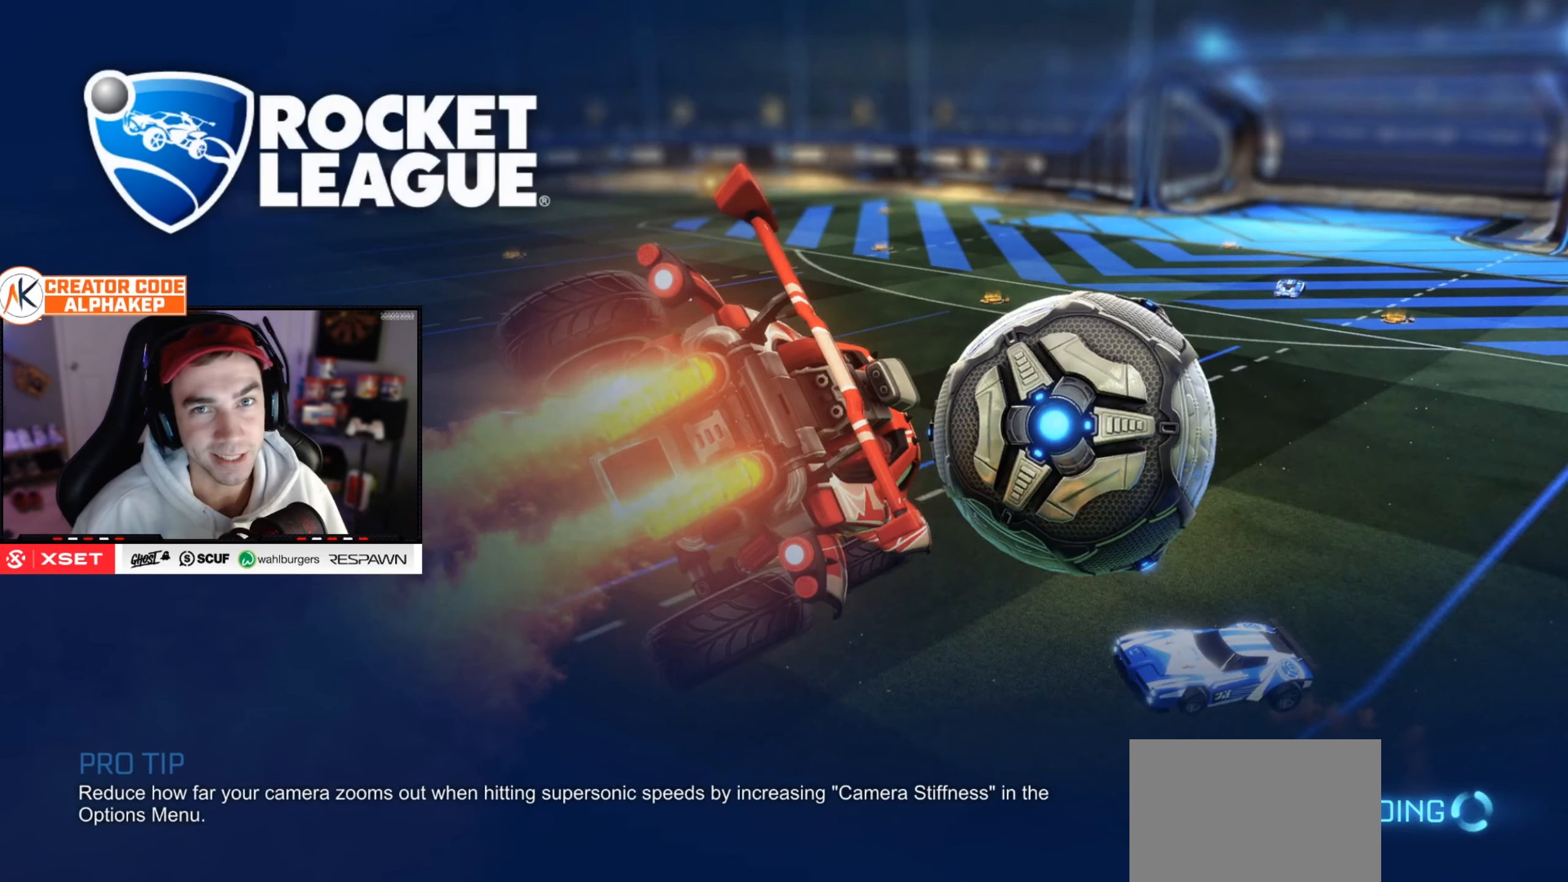
{"buttons": [], "left_stick": "center", "right_stick": "center", "events": []}
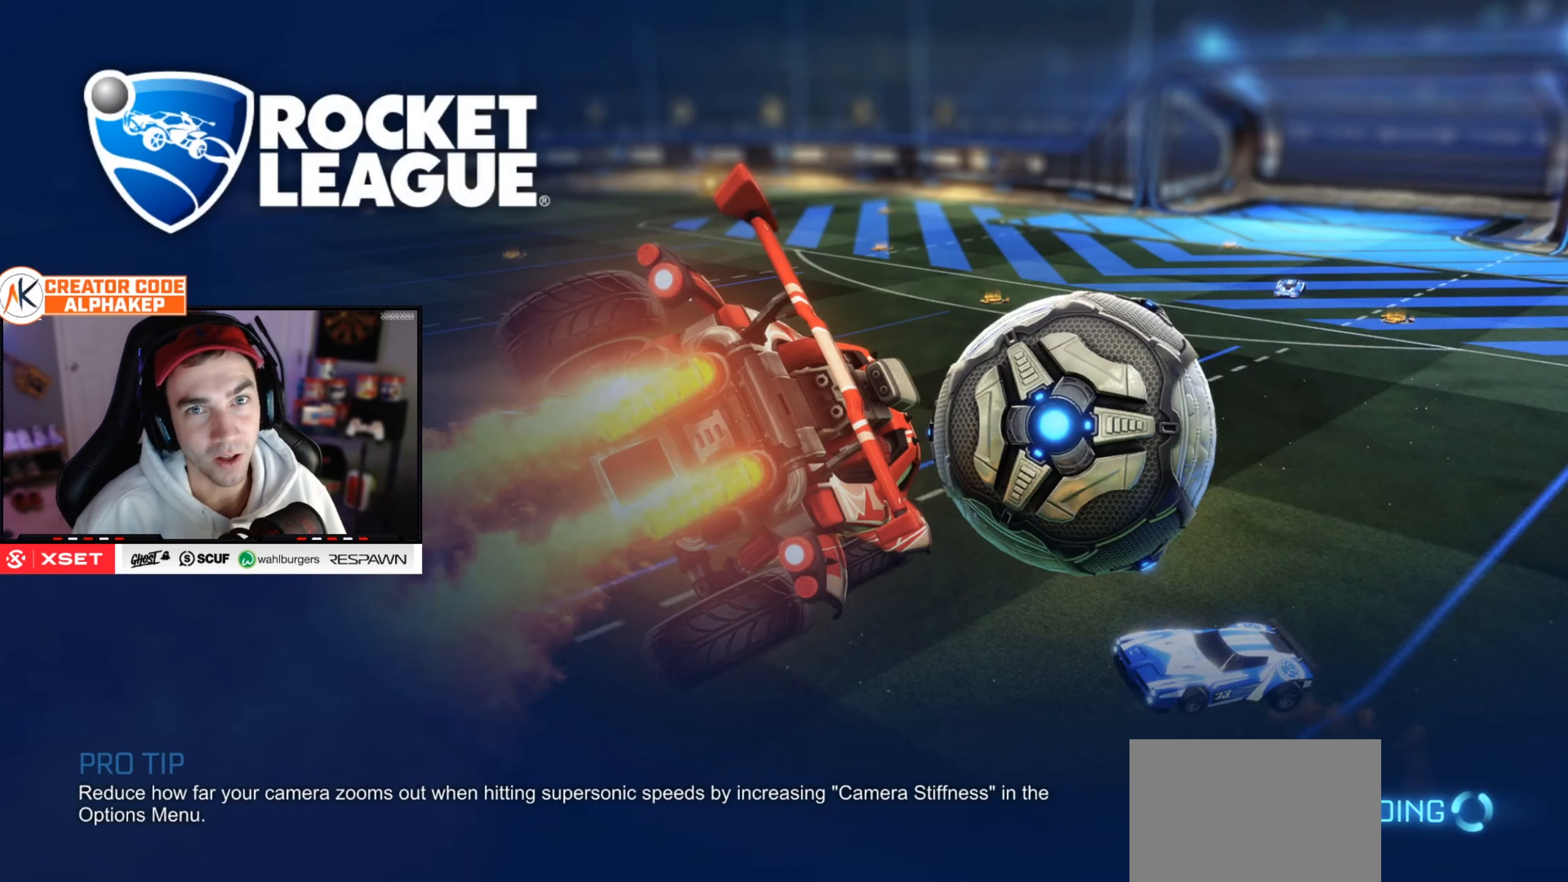
{"buttons": [], "left_stick": "center", "right_stick": "center", "events": []}
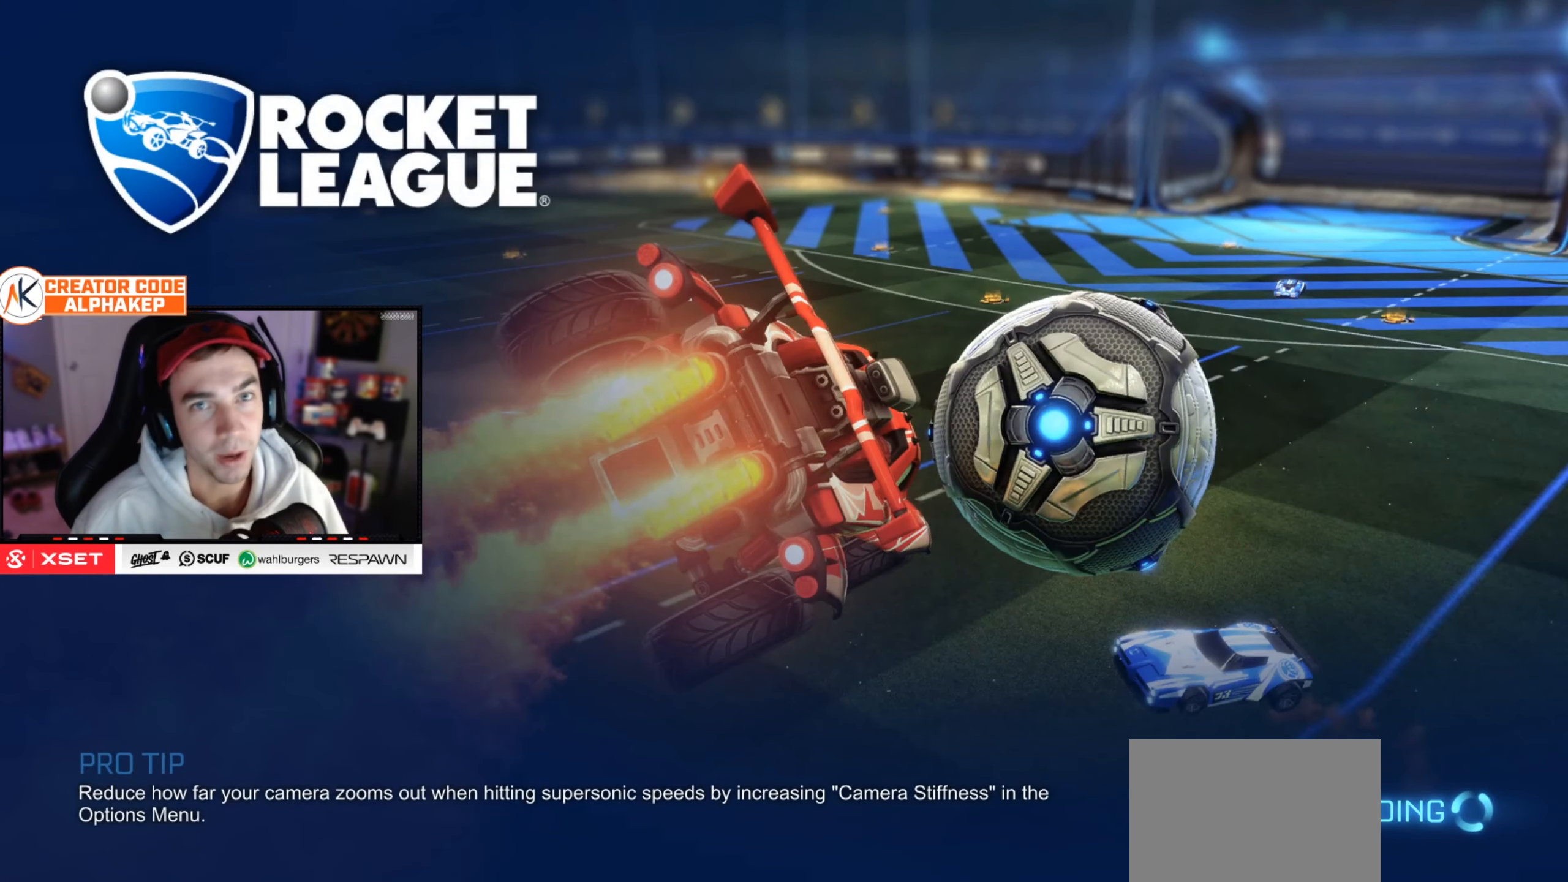
{"buttons": [], "left_stick": "center", "right_stick": "center", "events": []}
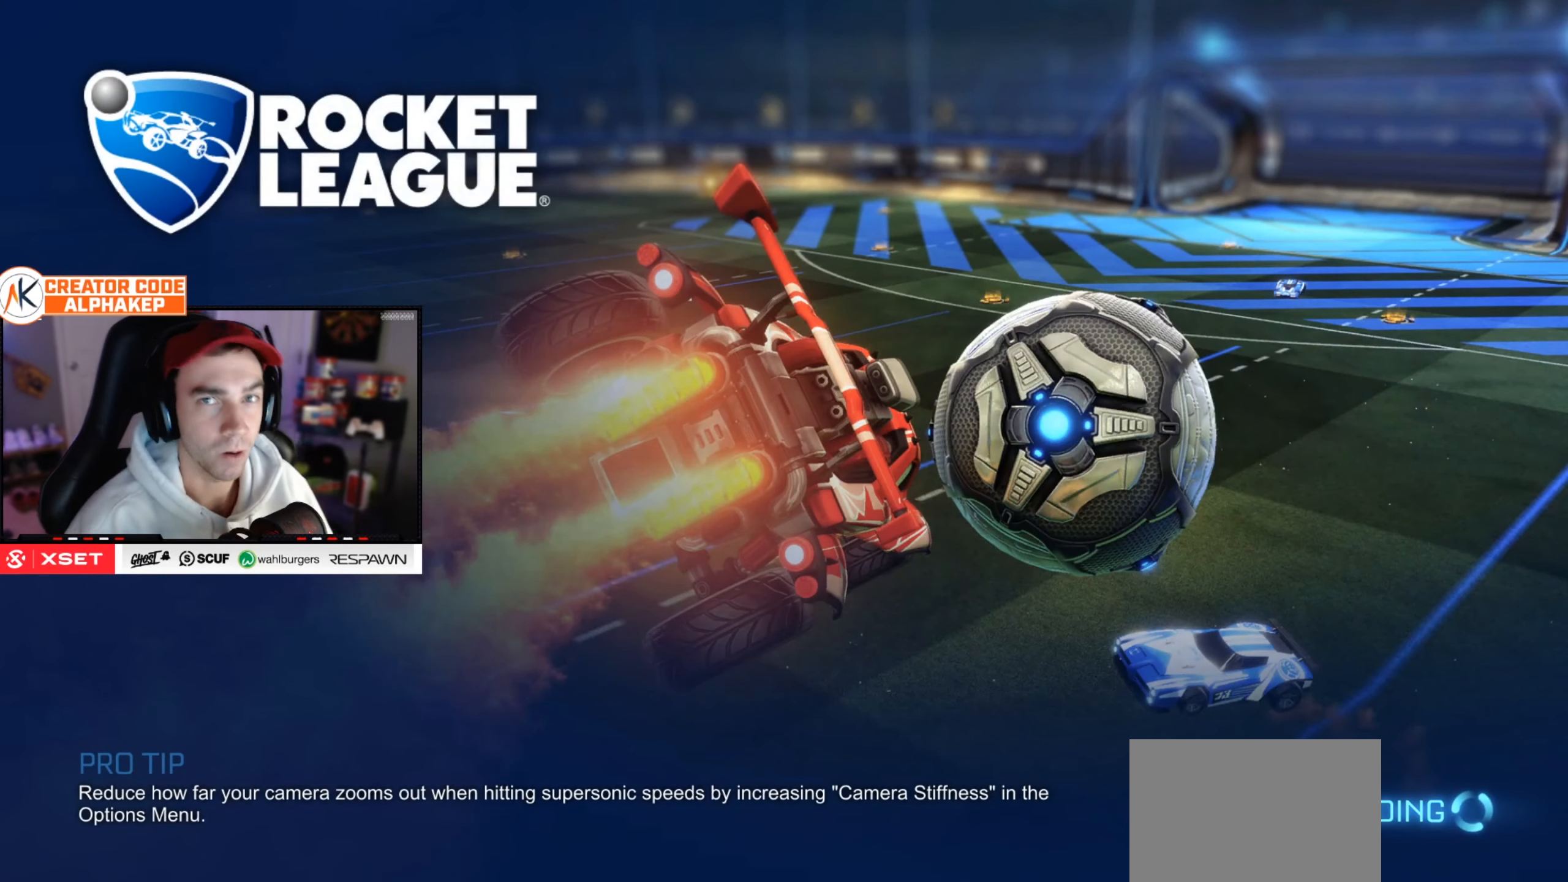
{"buttons": [], "left_stick": "center", "right_stick": "center", "events": []}
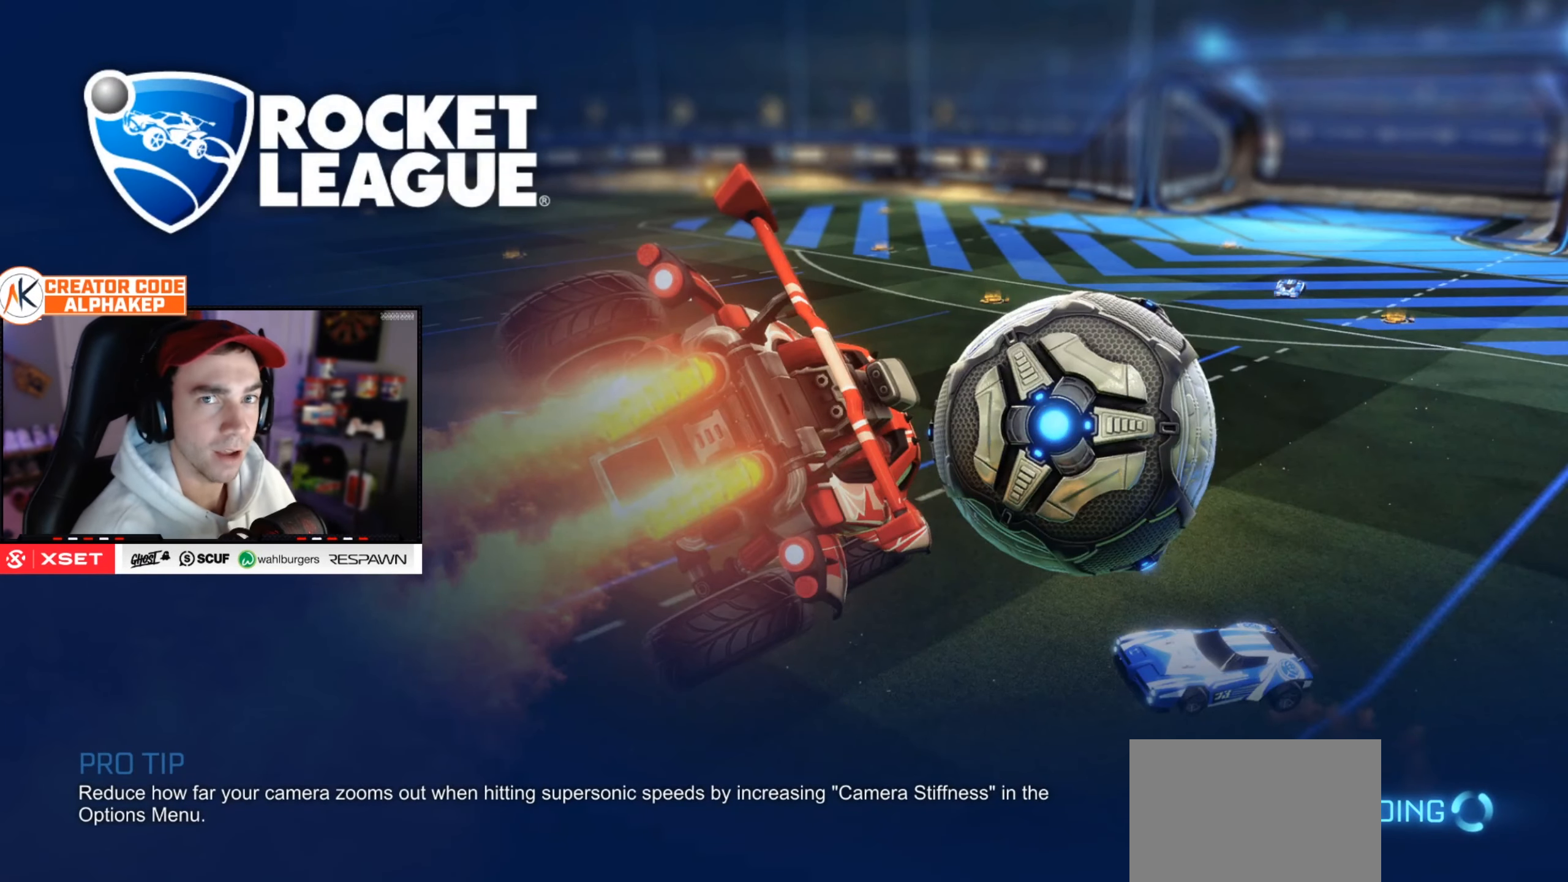
{"buttons": [], "left_stick": "center", "right_stick": "center", "events": []}
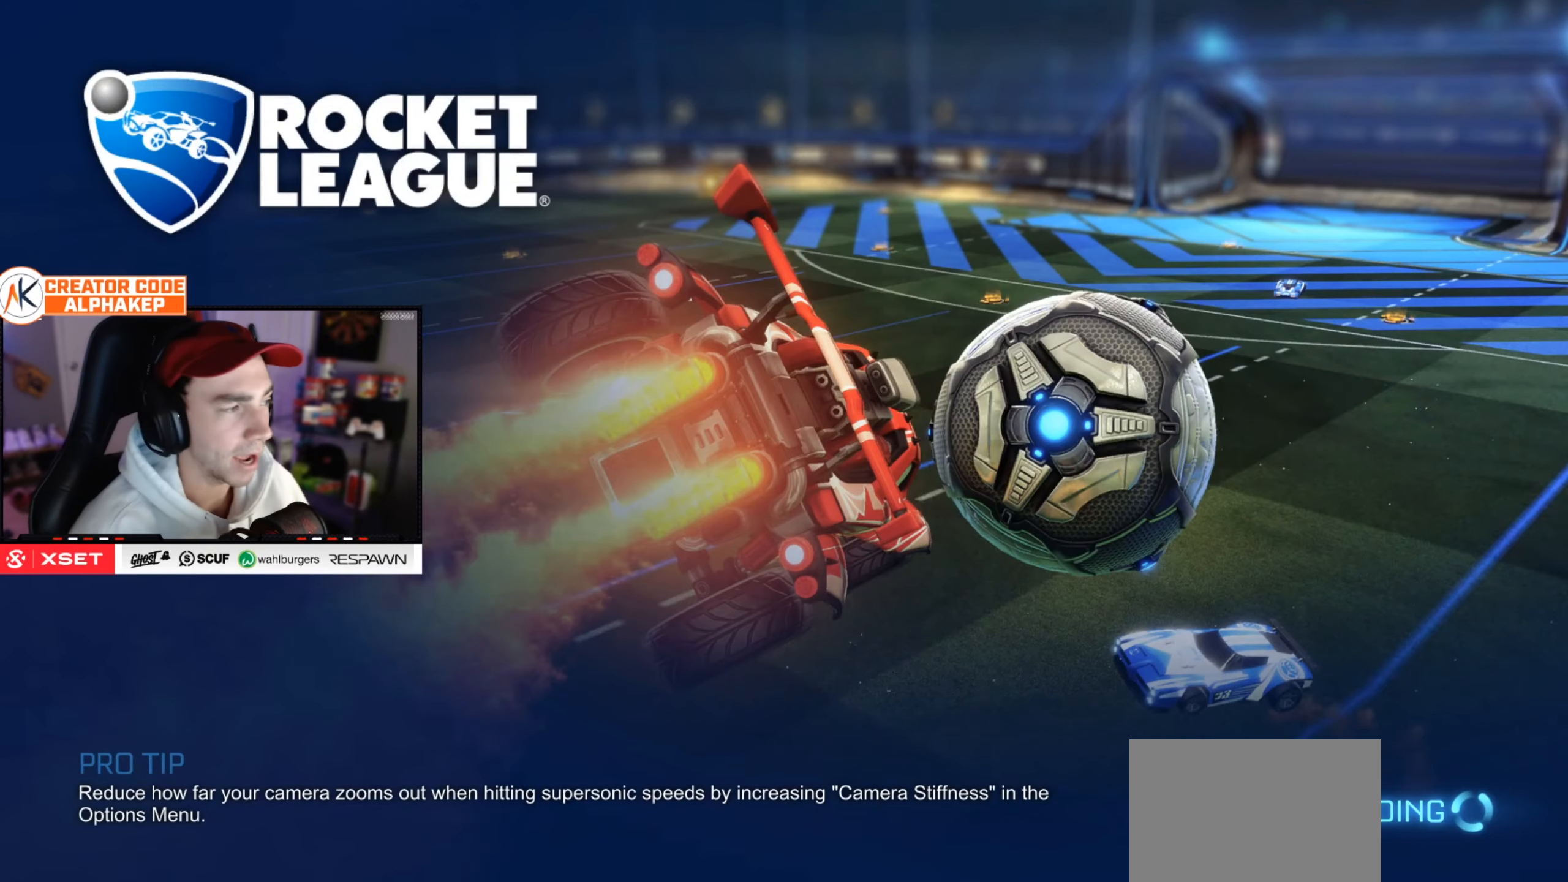
{"buttons": ["DPAD_DOWN"], "left_stick": "center", "right_stick": "center", "events": [[484, "DPAD_DOWN", "down"]]}
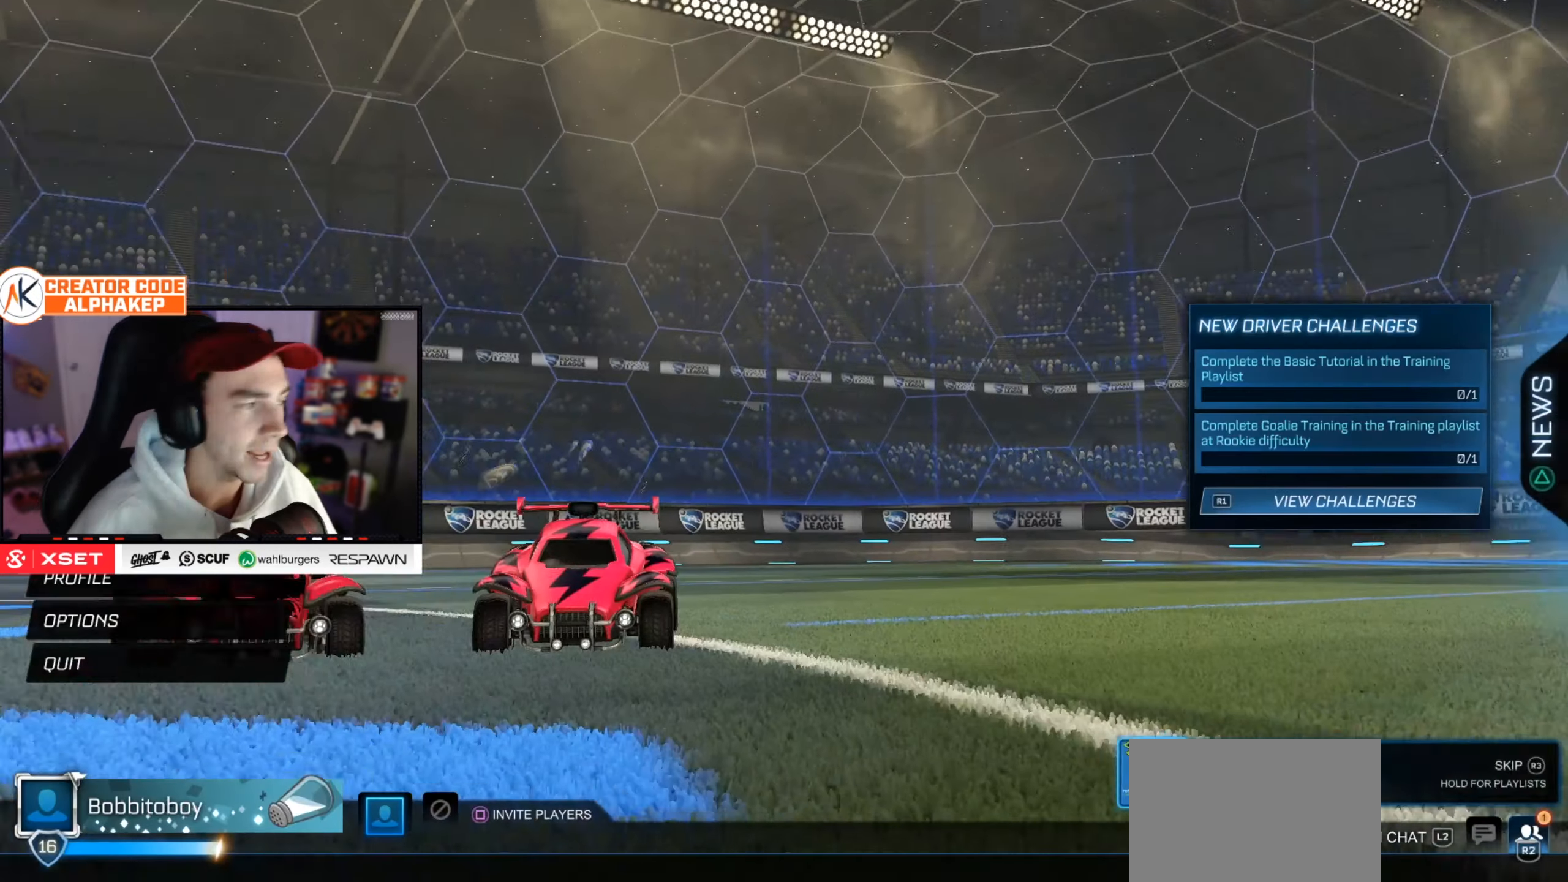
{"buttons": [], "left_stick": "center", "right_stick": "center", "events": [[50, "DPAD_DOWN", "up"], [150, "DPAD_DOWN", "down"], [250, "DPAD_DOWN", "up"], [317, "DPAD_DOWN", "down"], [434, "DPAD_DOWN", "up"]]}
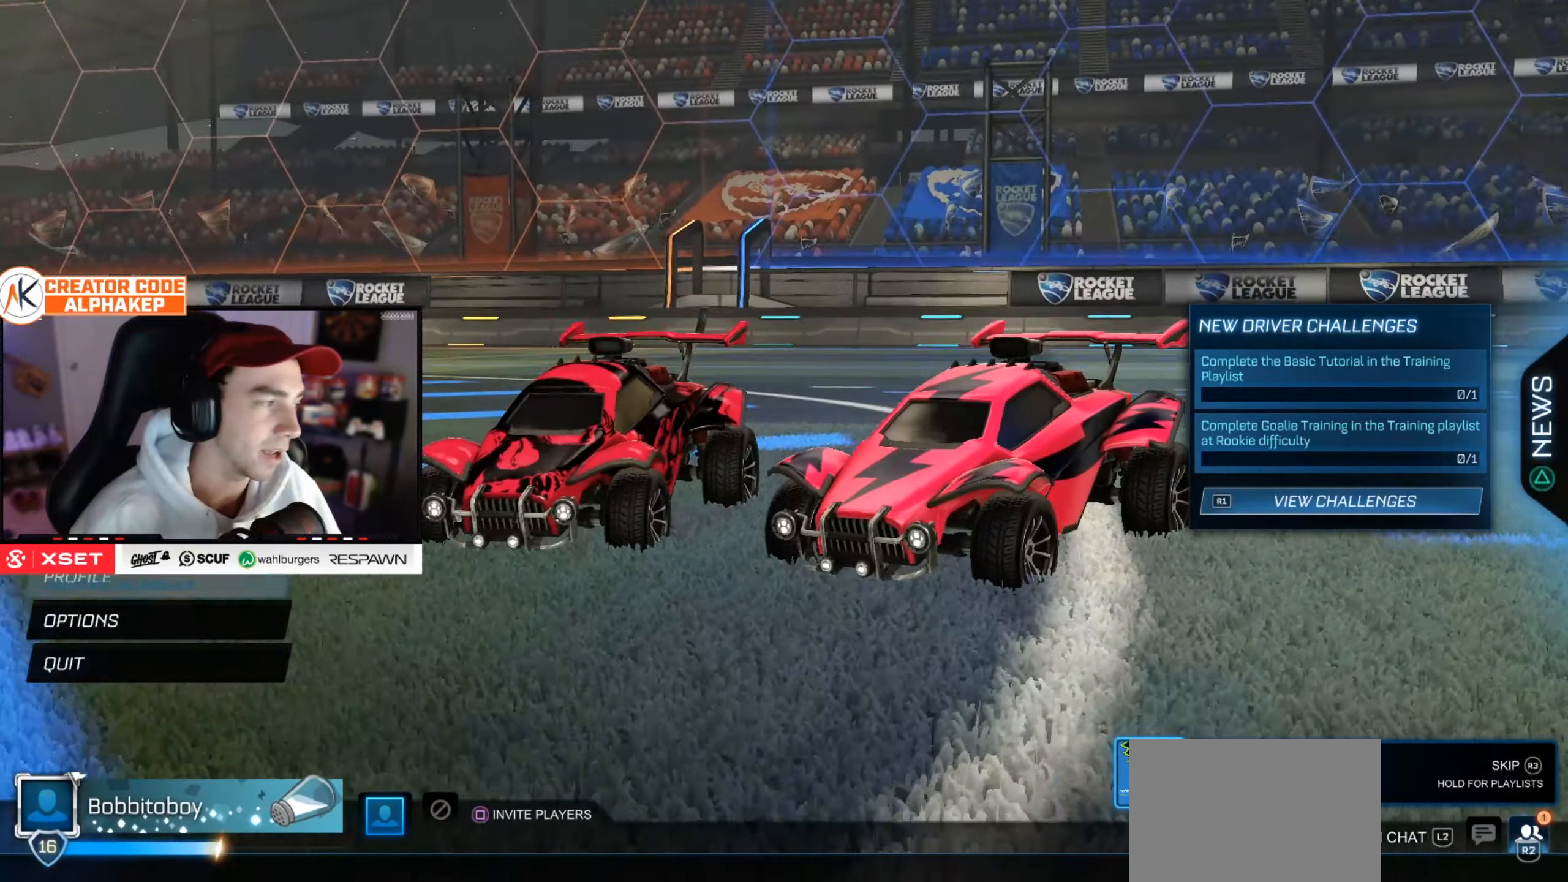
{"buttons": [], "left_stick": "center", "right_stick": "center", "events": [[17, "DPAD_DOWN", "down"], [101, "DPAD_DOWN", "up"]]}
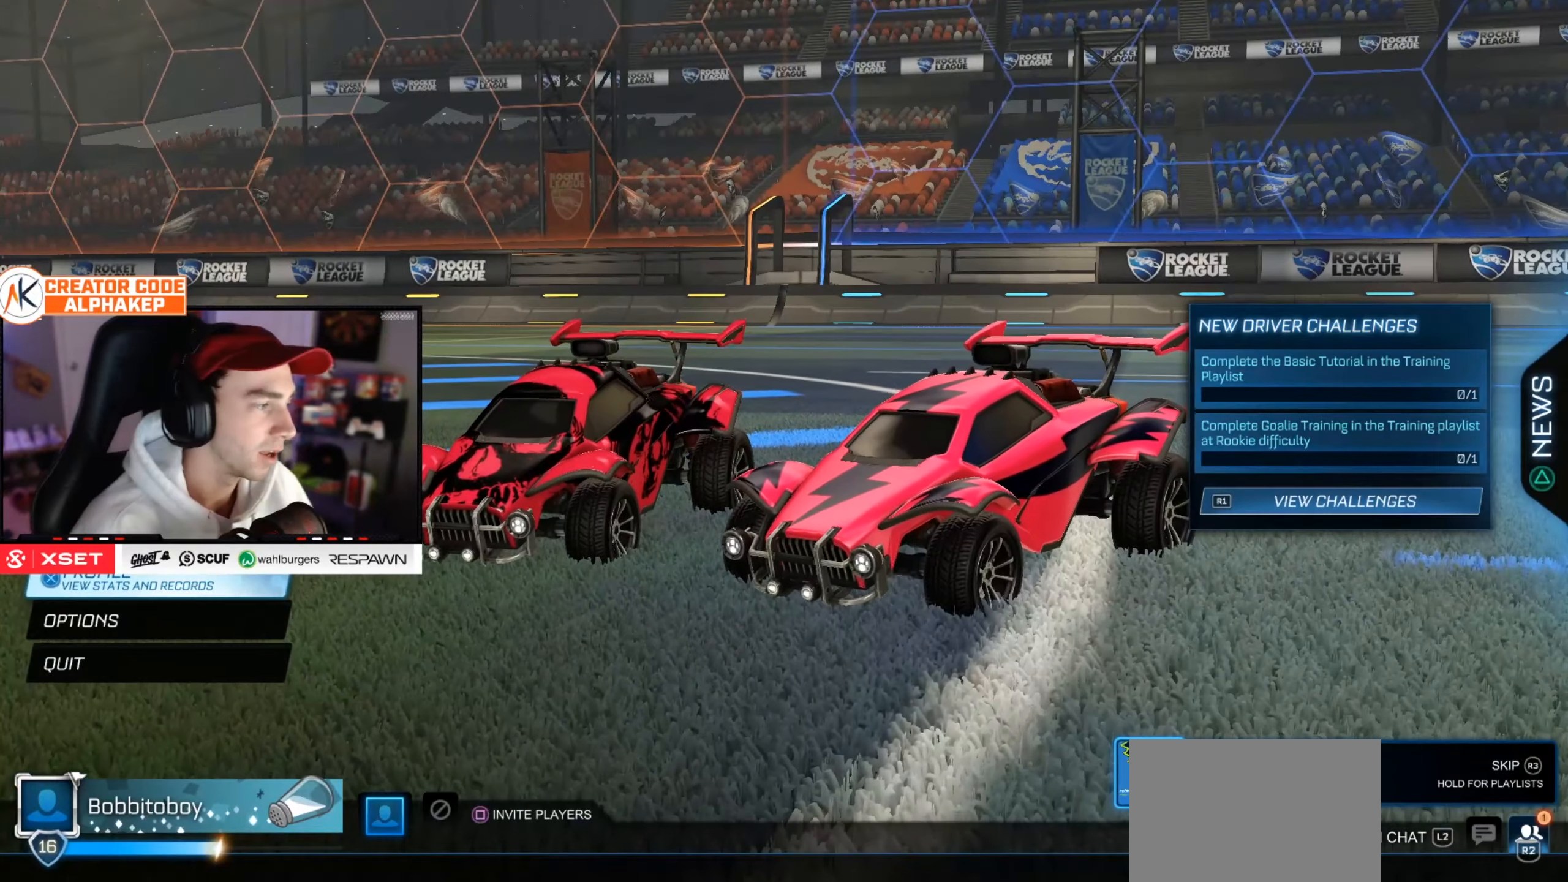
{"buttons": [], "left_stick": "center", "right_stick": "center", "events": [[50, "DPAD_DOWN", "down"], [150, "DPAD_DOWN", "up"]]}
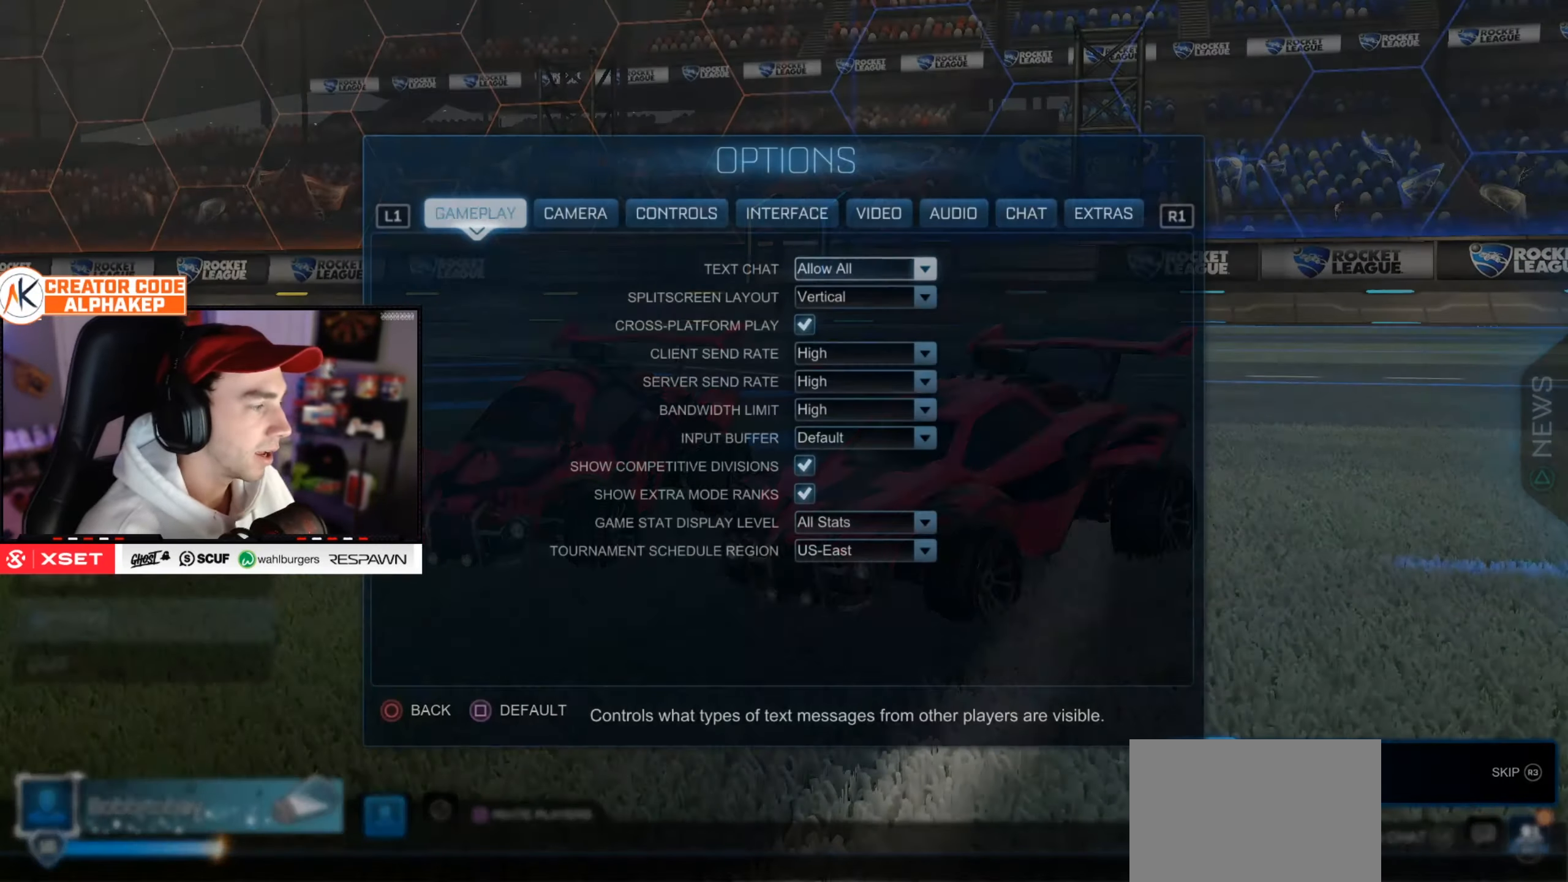
{"buttons": [], "left_stick": "center", "right_stick": "center", "events": [[383, "DPAD_UP", "down"], [484, "DPAD_UP", "up"]]}
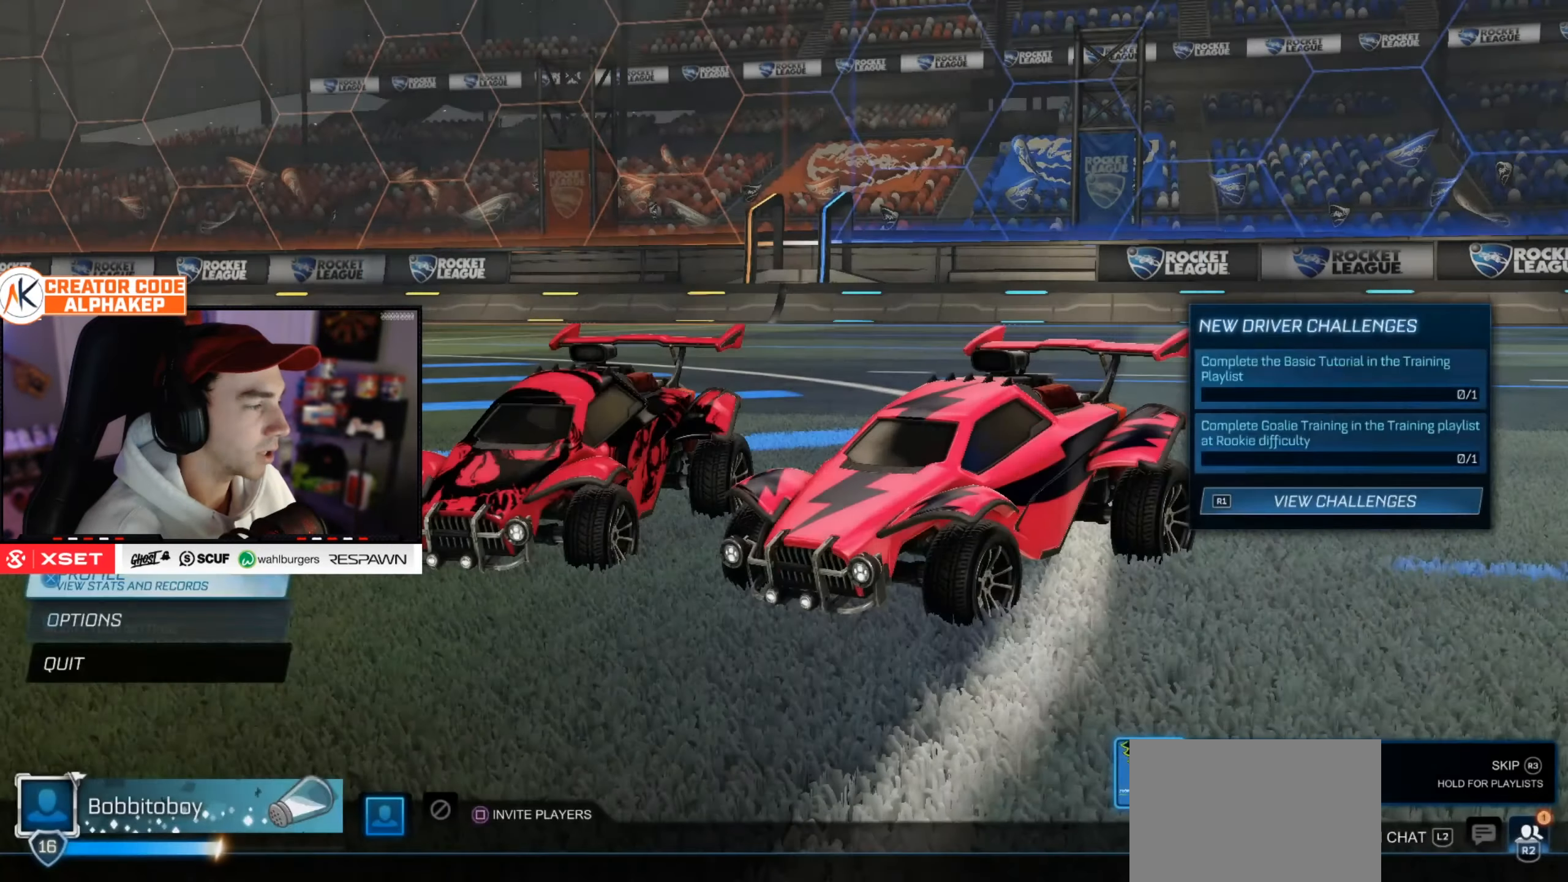
{"buttons": [], "left_stick": "center", "right_stick": "center", "events": []}
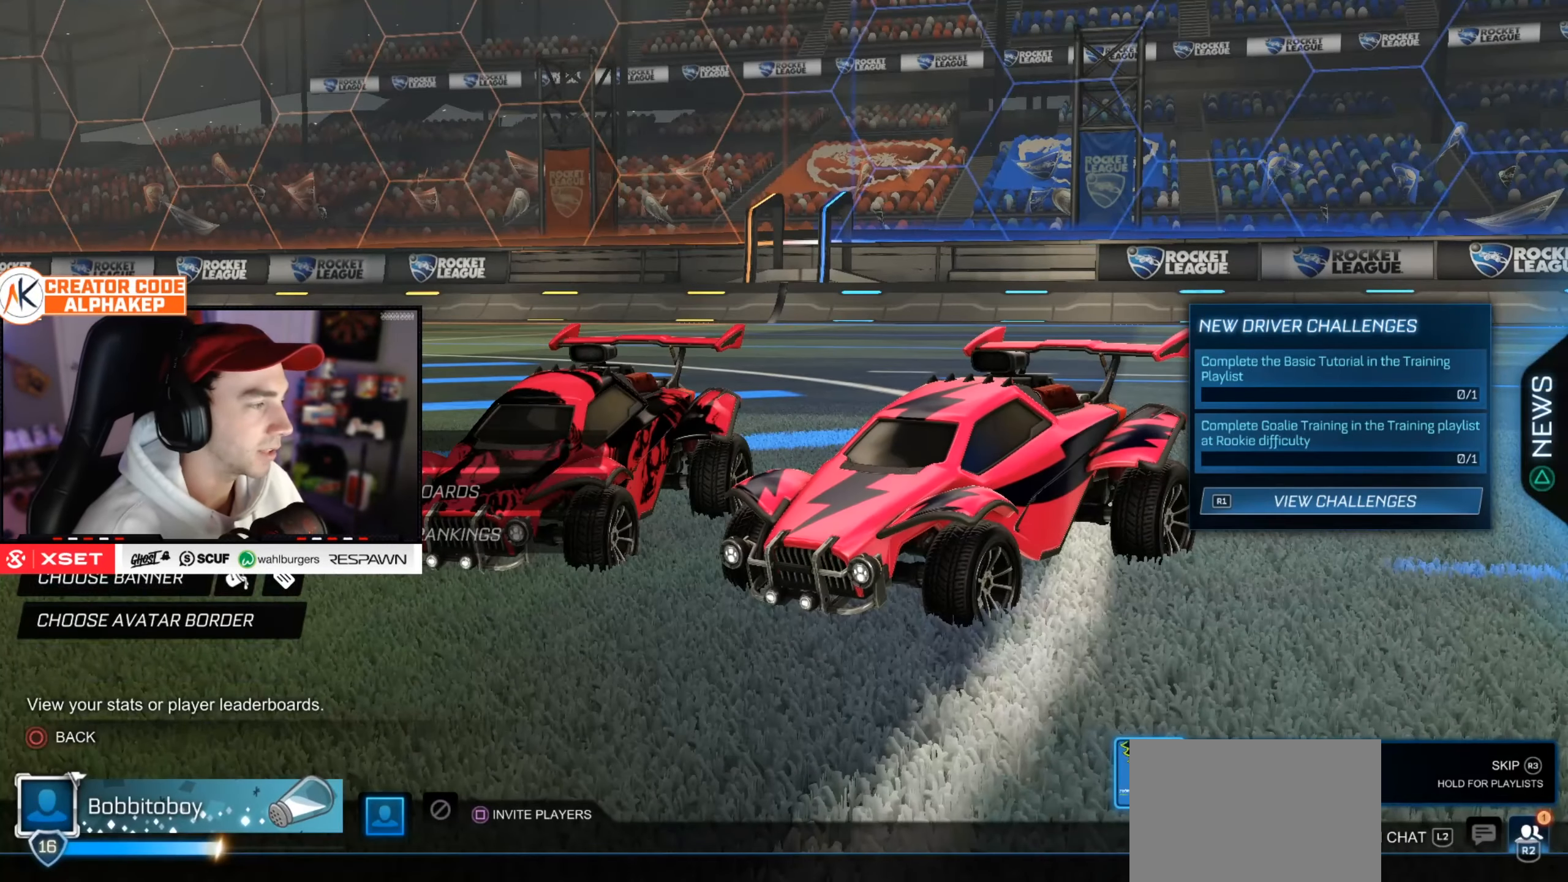
{"buttons": [], "left_stick": "center", "right_stick": "center", "events": [[333, "DPAD_DOWN", "down"], [383, "DPAD_DOWN", "up"]]}
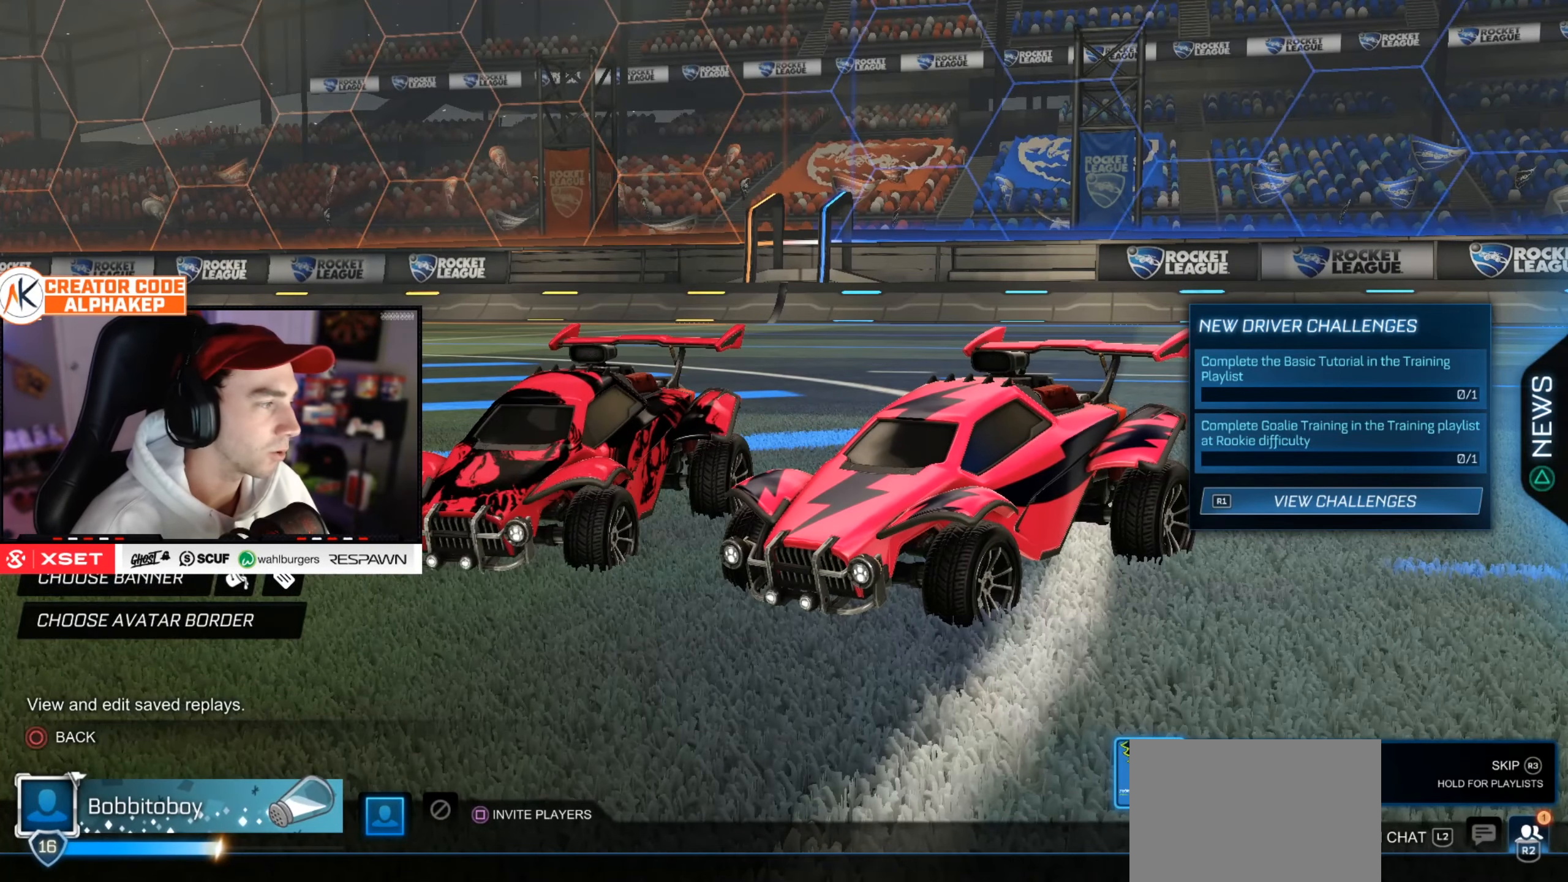
{"buttons": [], "left_stick": "center", "right_stick": "center", "events": [[117, "DPAD_UP", "down"], [217, "DPAD_UP", "up"]]}